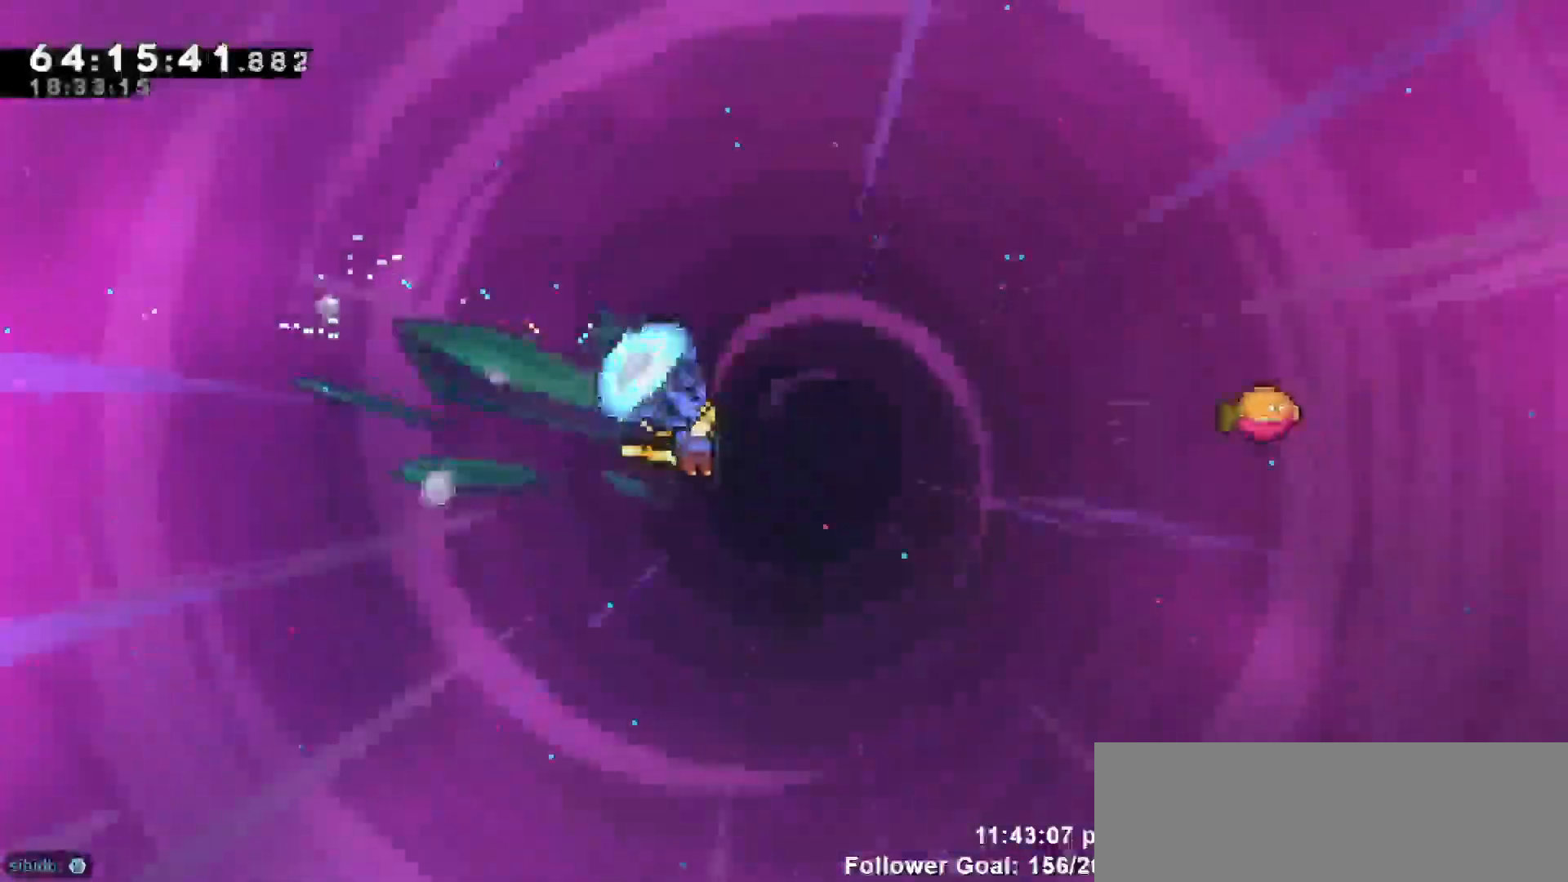
Gameplay with keyboard; each line is a JSON object with the keys held at the frame after it. "events" lists presses ("down") and releases ("up") of "dash", "demo", "down", "escape", "grab", "jump", "jump2", "left", "return", "right", "talk" and "up" between this image and that frame as [ms after this image, input, new state], when the widget could be followed in between. No other keys are recorded. Mouse input is not recorded. Key names are as the overlay labels them; some are game actions (e.g. jump) rather than physical keys.
{"keys": ["grab", "right", "up"], "events": [[217, "right", "up"], [267, "grab", "up"], [317, "right", "down"], [317, "up", "down"], [367, "dash", "down"], [467, "grab", "down"], [500, "dash", "up"]]}
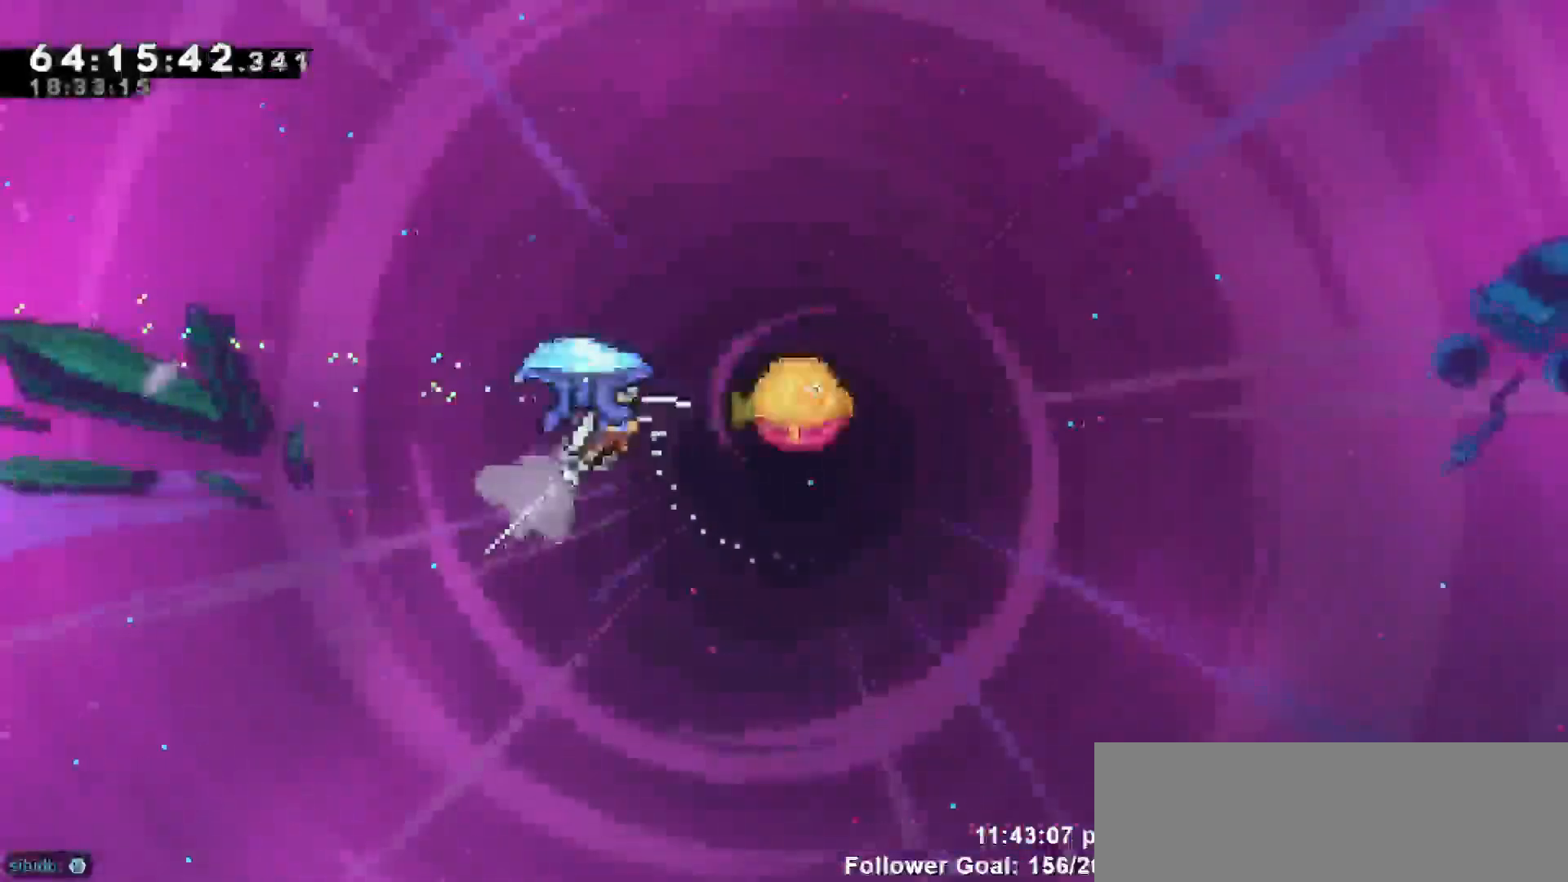
{"keys": ["grab", "right", "up"], "events": []}
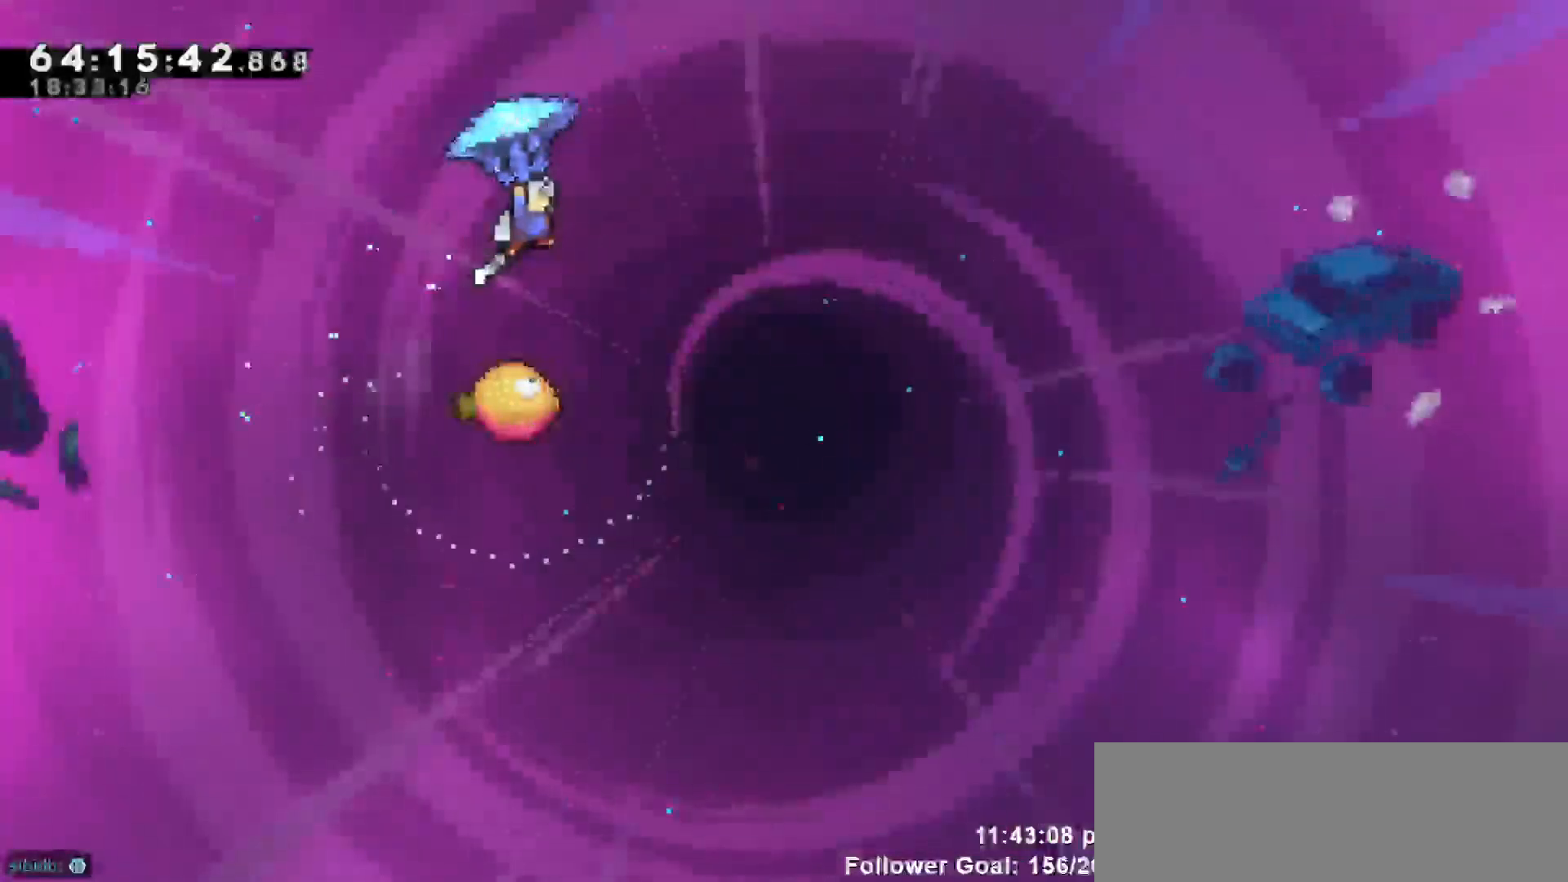
{"keys": ["grab"], "events": [[67, "up", "up"], [117, "right", "up"]]}
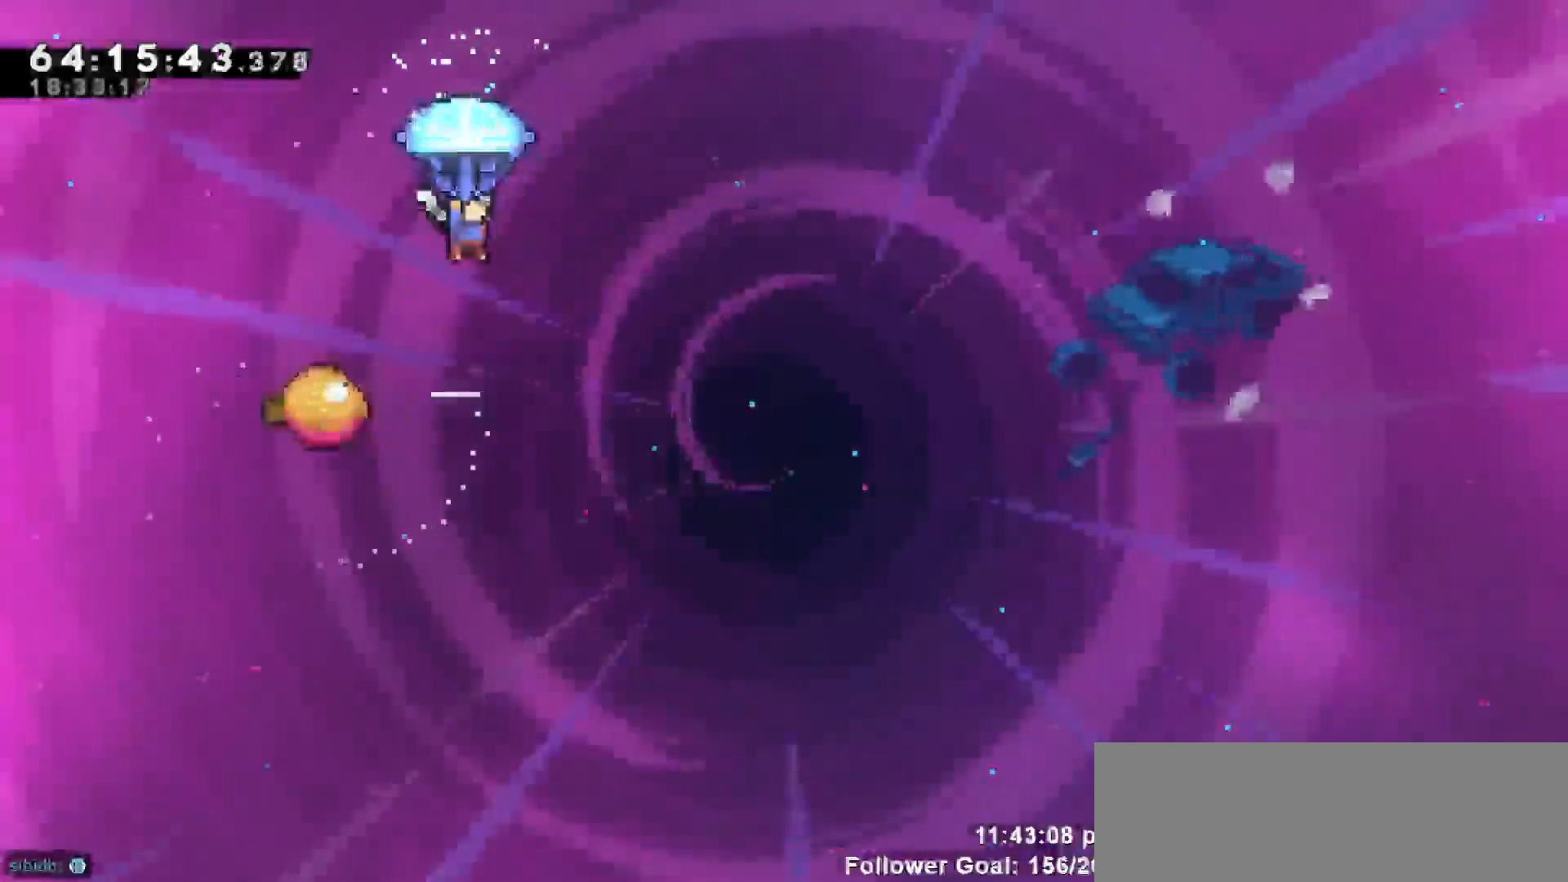
{"keys": ["grab"], "events": [[183, "left", "down"], [267, "left", "up"]]}
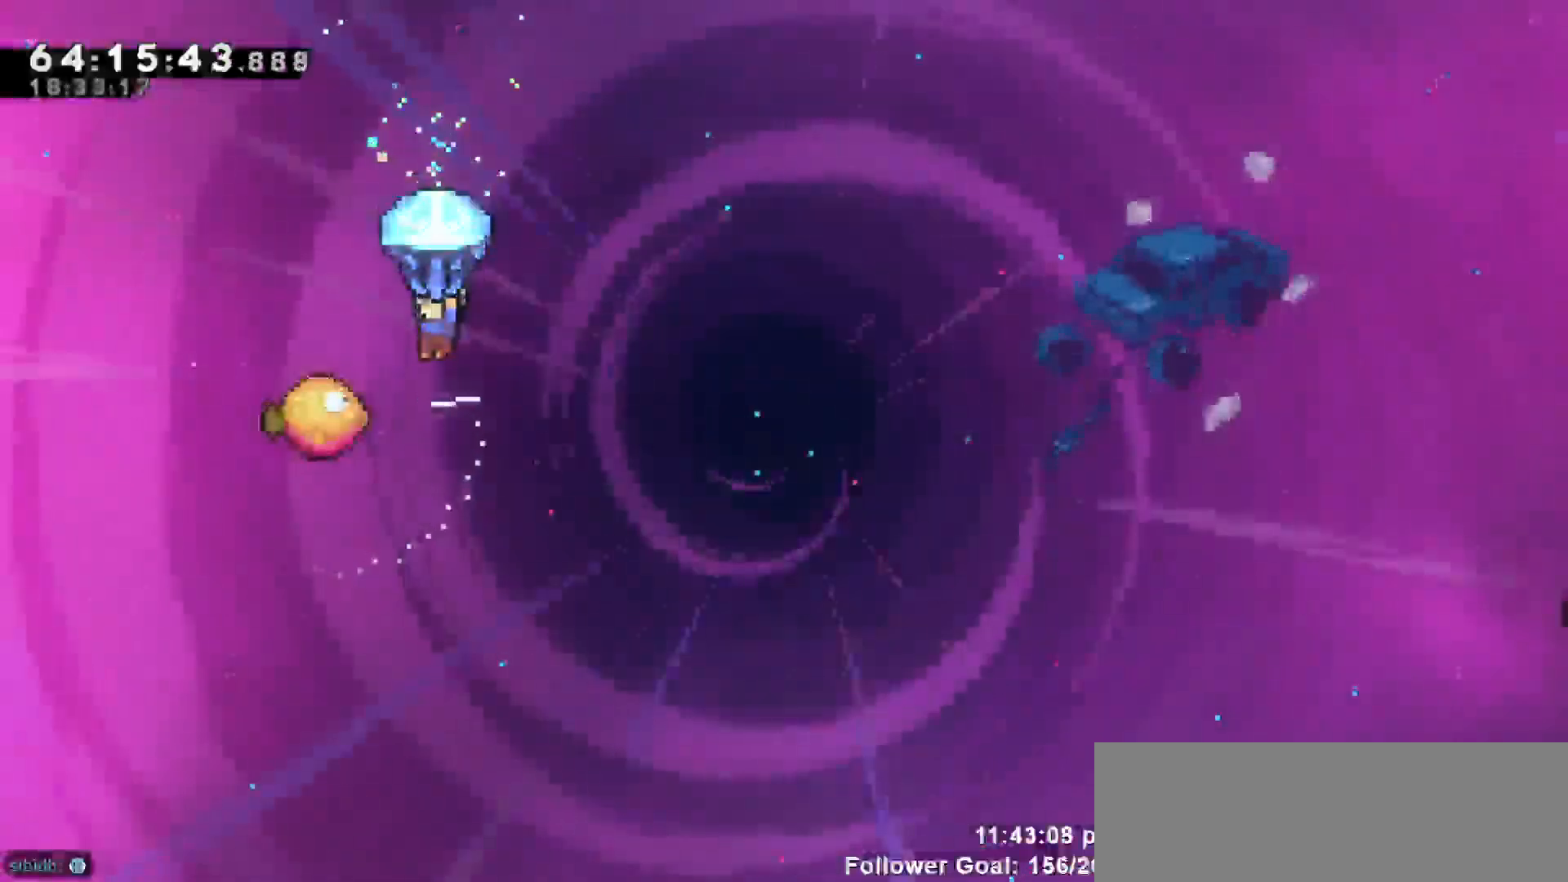
{"keys": ["grab", "right"], "events": [[333, "right", "down"]]}
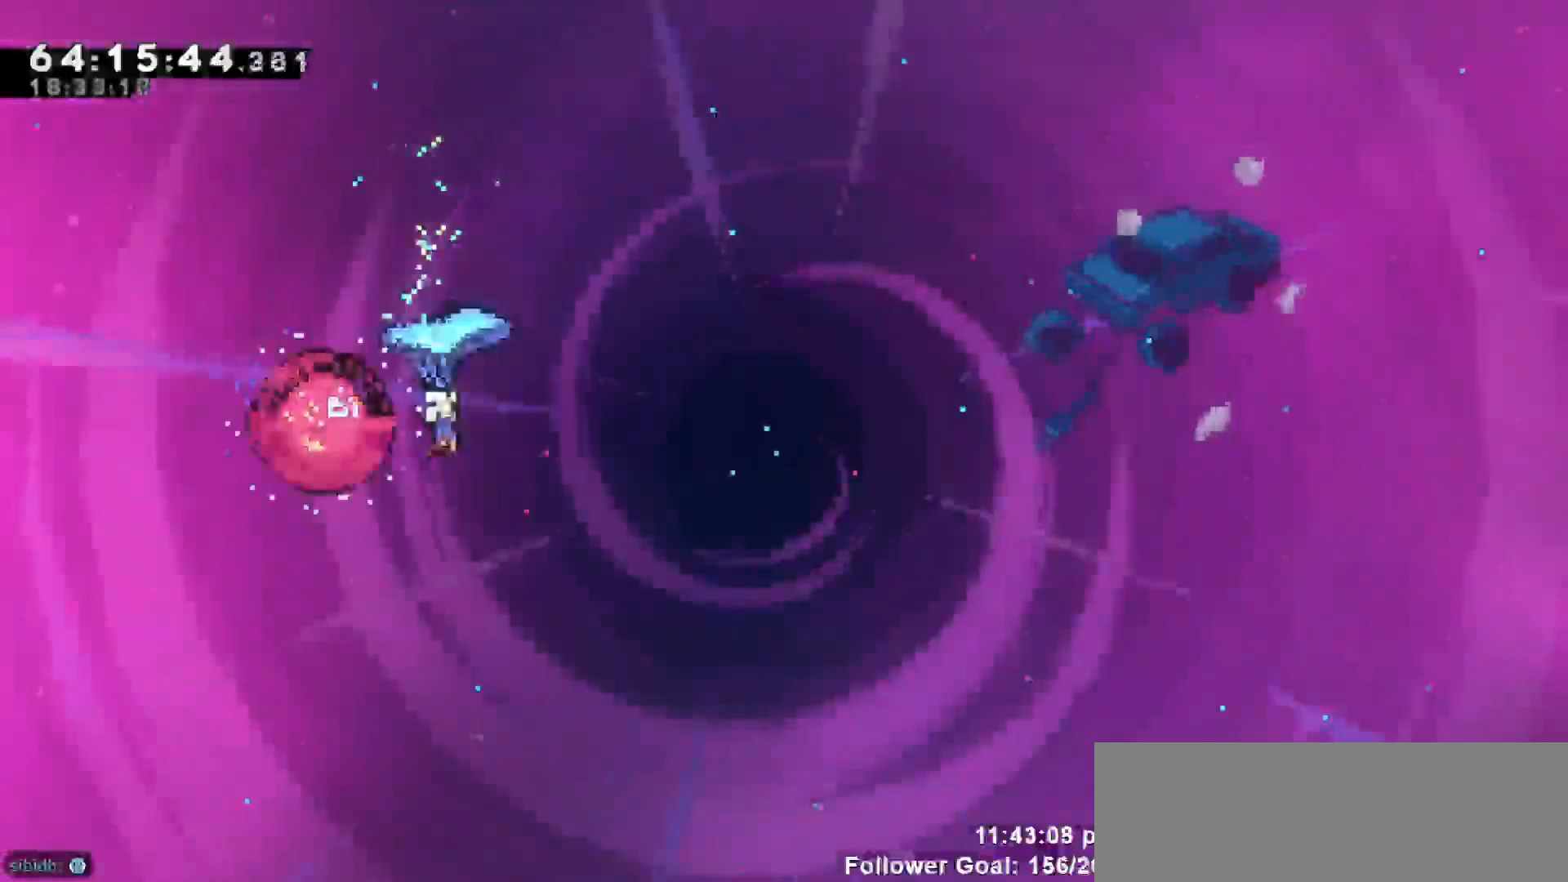
{"keys": ["grab", "right"], "events": []}
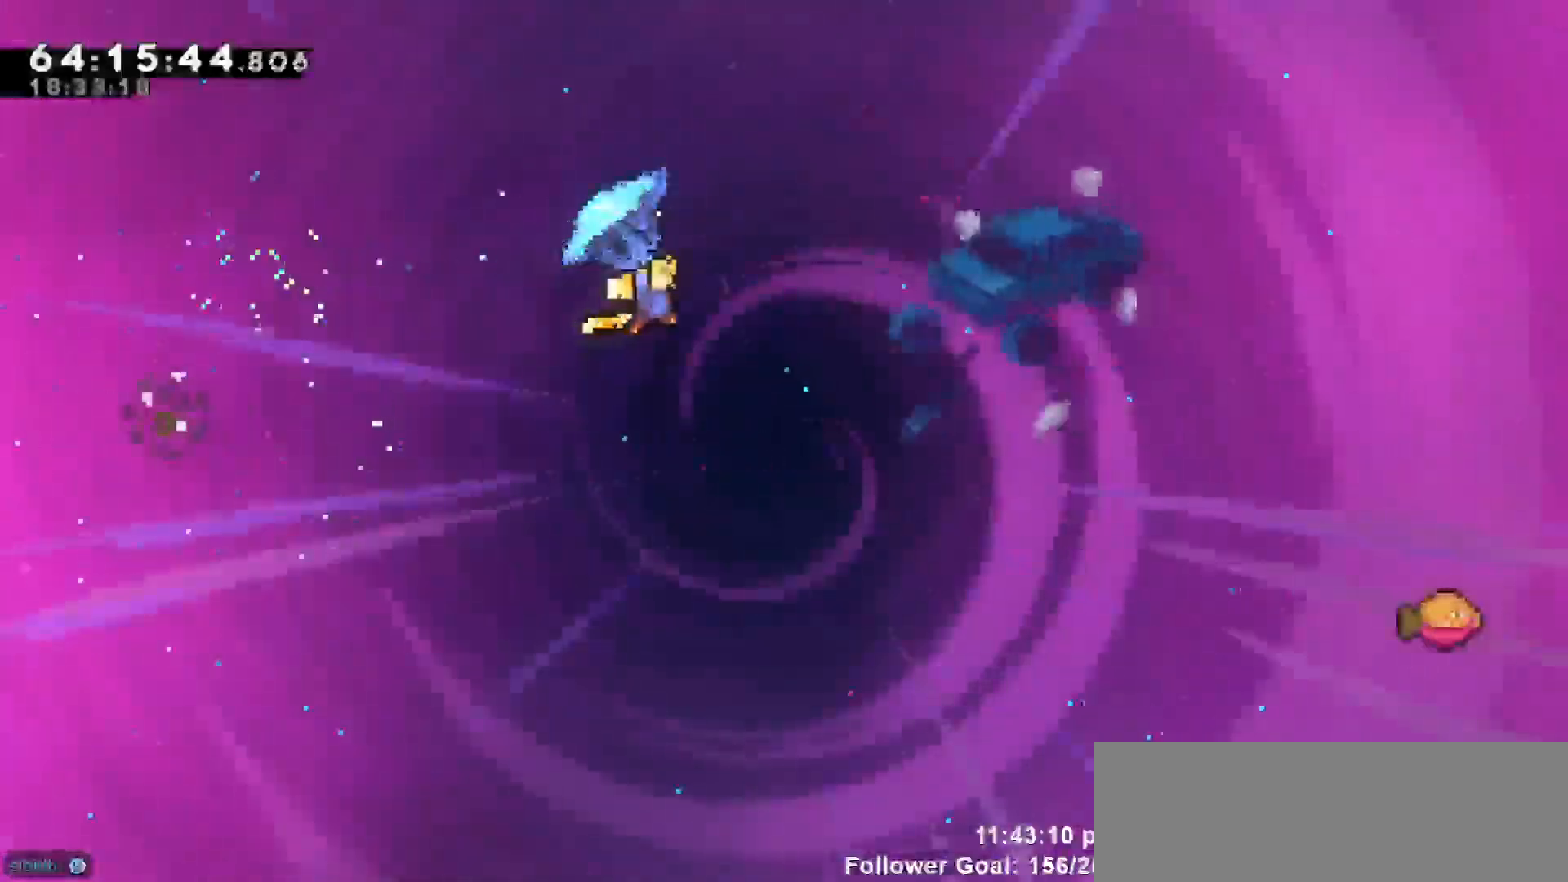
{"keys": ["grab", "right"], "events": []}
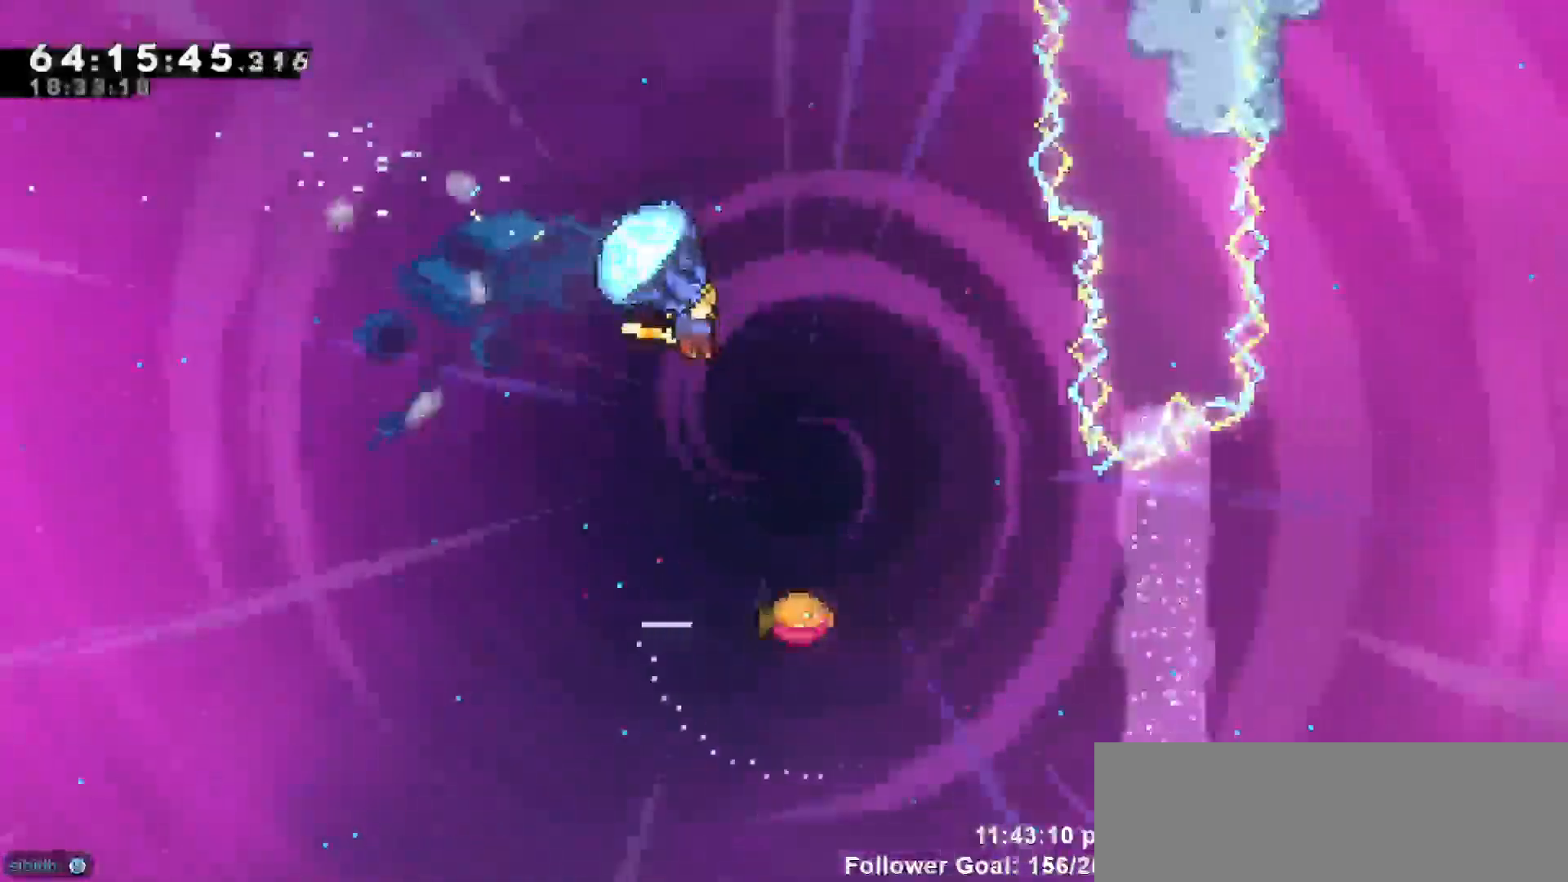
{"keys": [], "events": [[233, "grab", "up"], [233, "left", "down"], [233, "right", "up"], [467, "left", "up"]]}
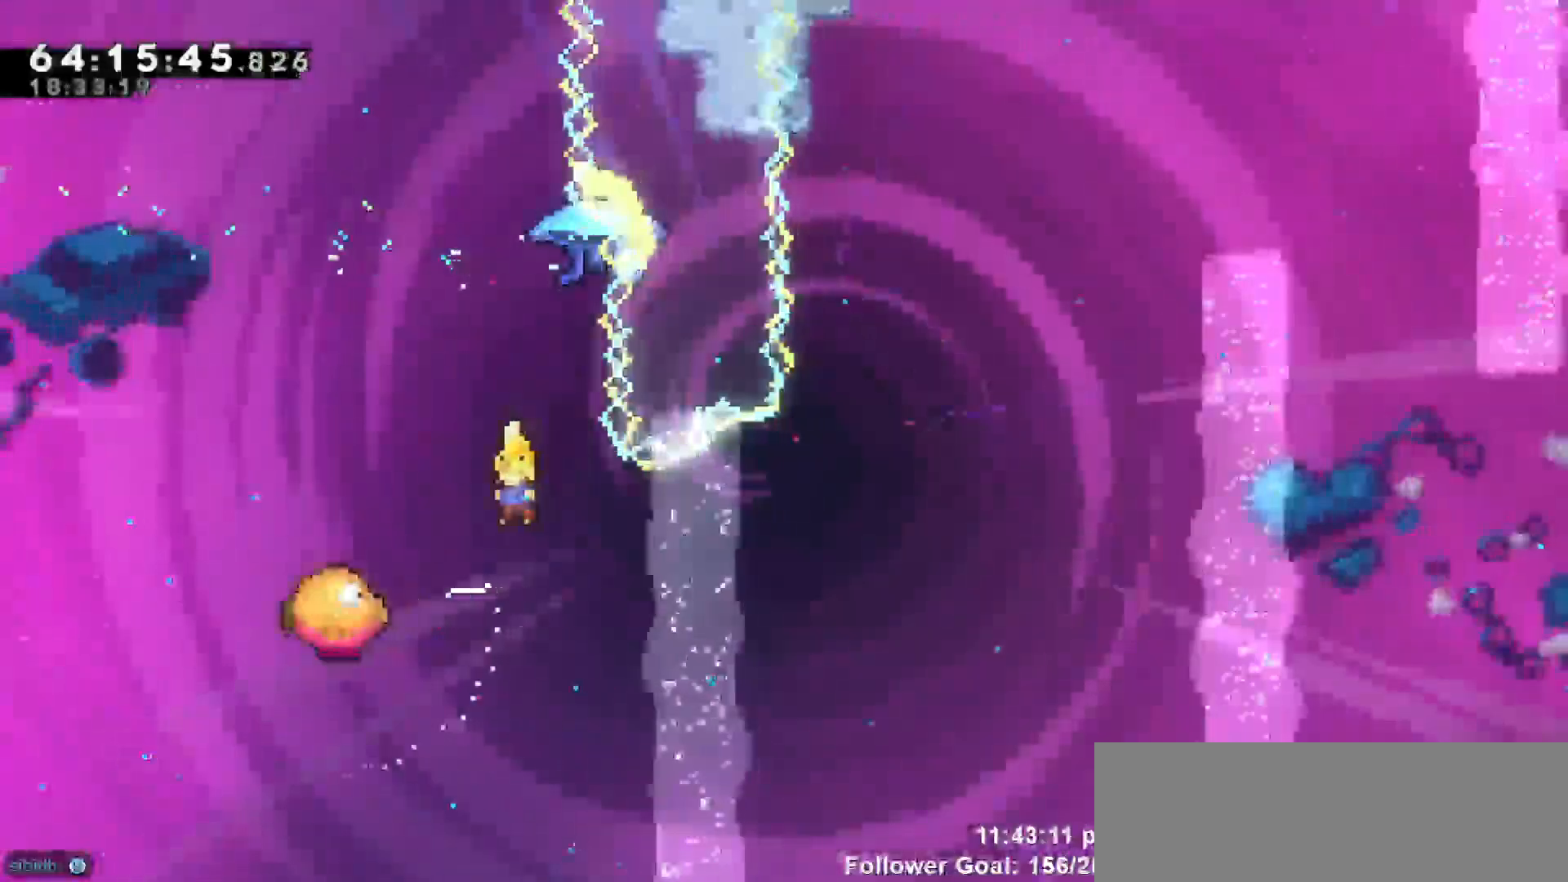
{"keys": ["right"], "events": [[117, "left", "down"], [350, "right", "down"], [400, "left", "up"]]}
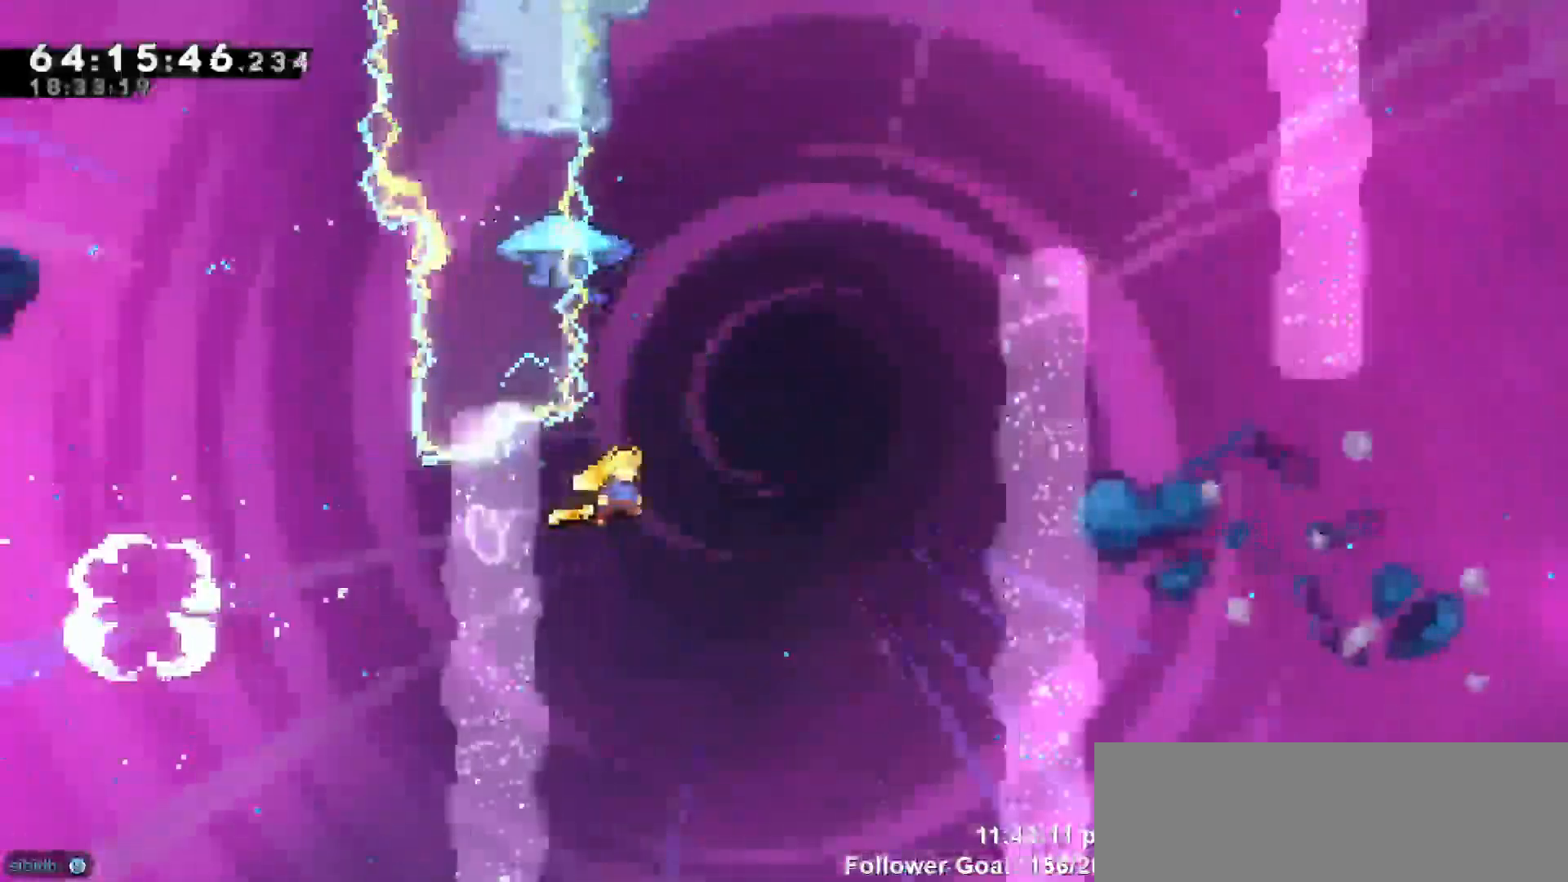
{"keys": ["grab", "up"], "events": [[33, "right", "up"], [33, "up", "down"], [183, "dash", "down"], [417, "grab", "down"], [500, "dash", "up"]]}
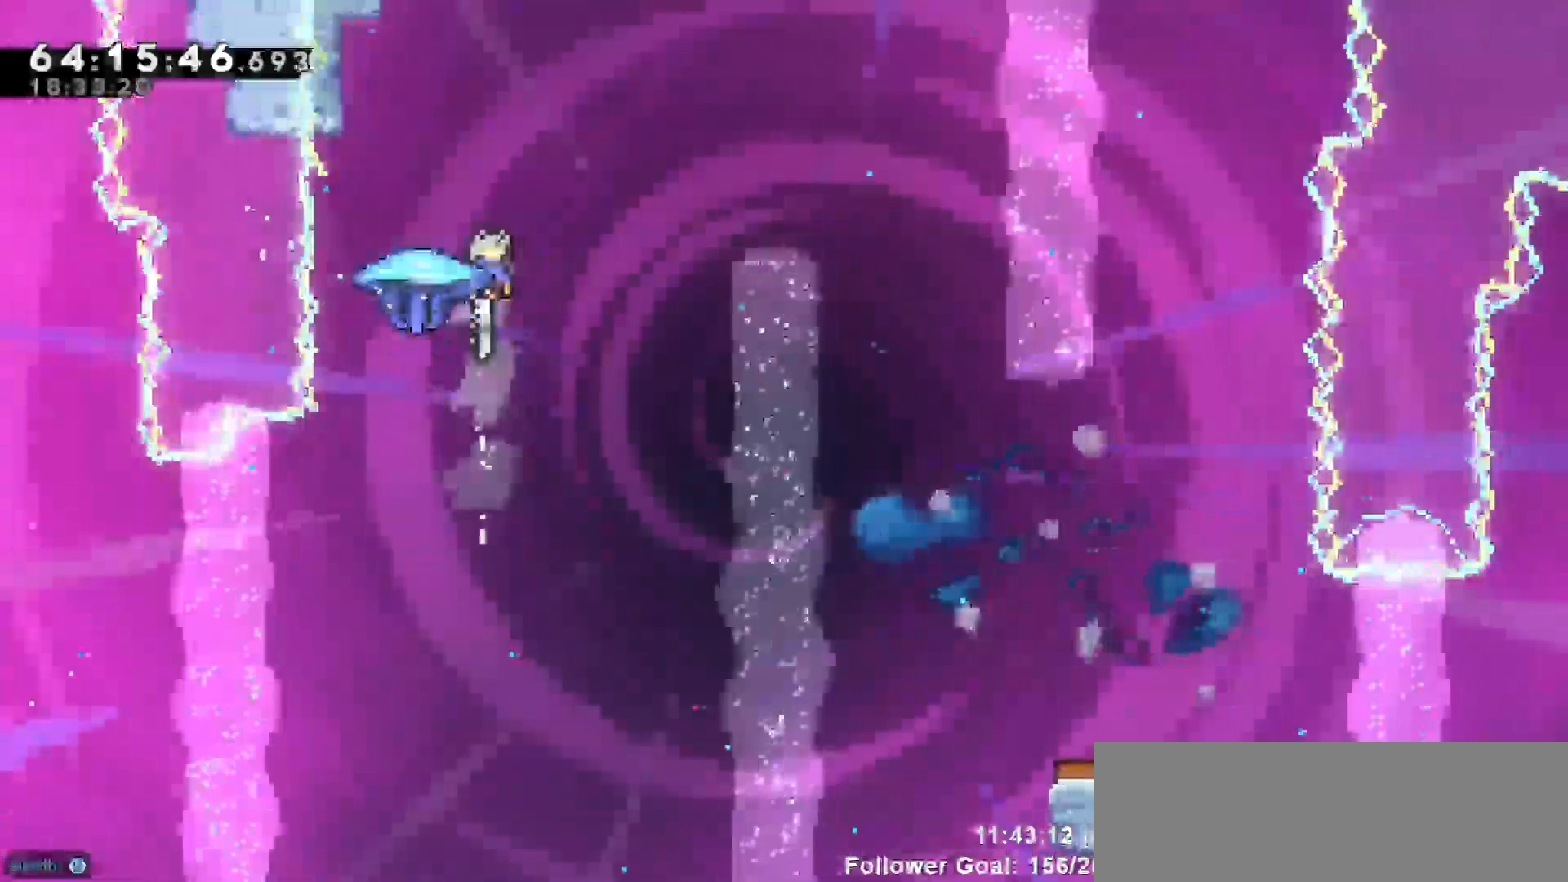
{"keys": ["grab", "right"], "events": [[150, "right", "down"], [250, "up", "up"]]}
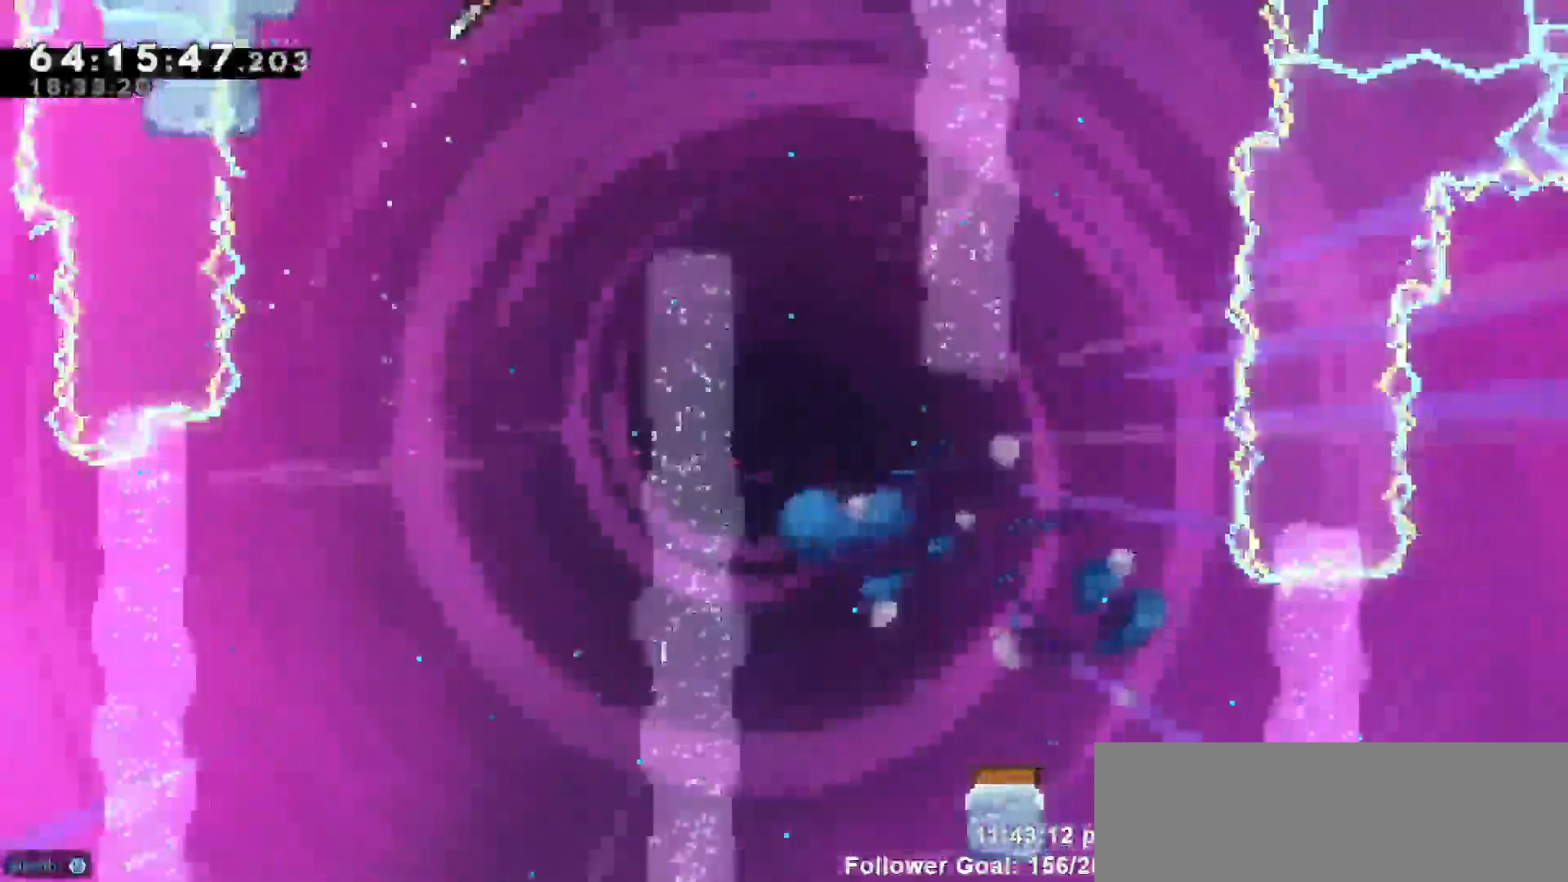
{"keys": ["grab"], "events": [[300, "right", "up"]]}
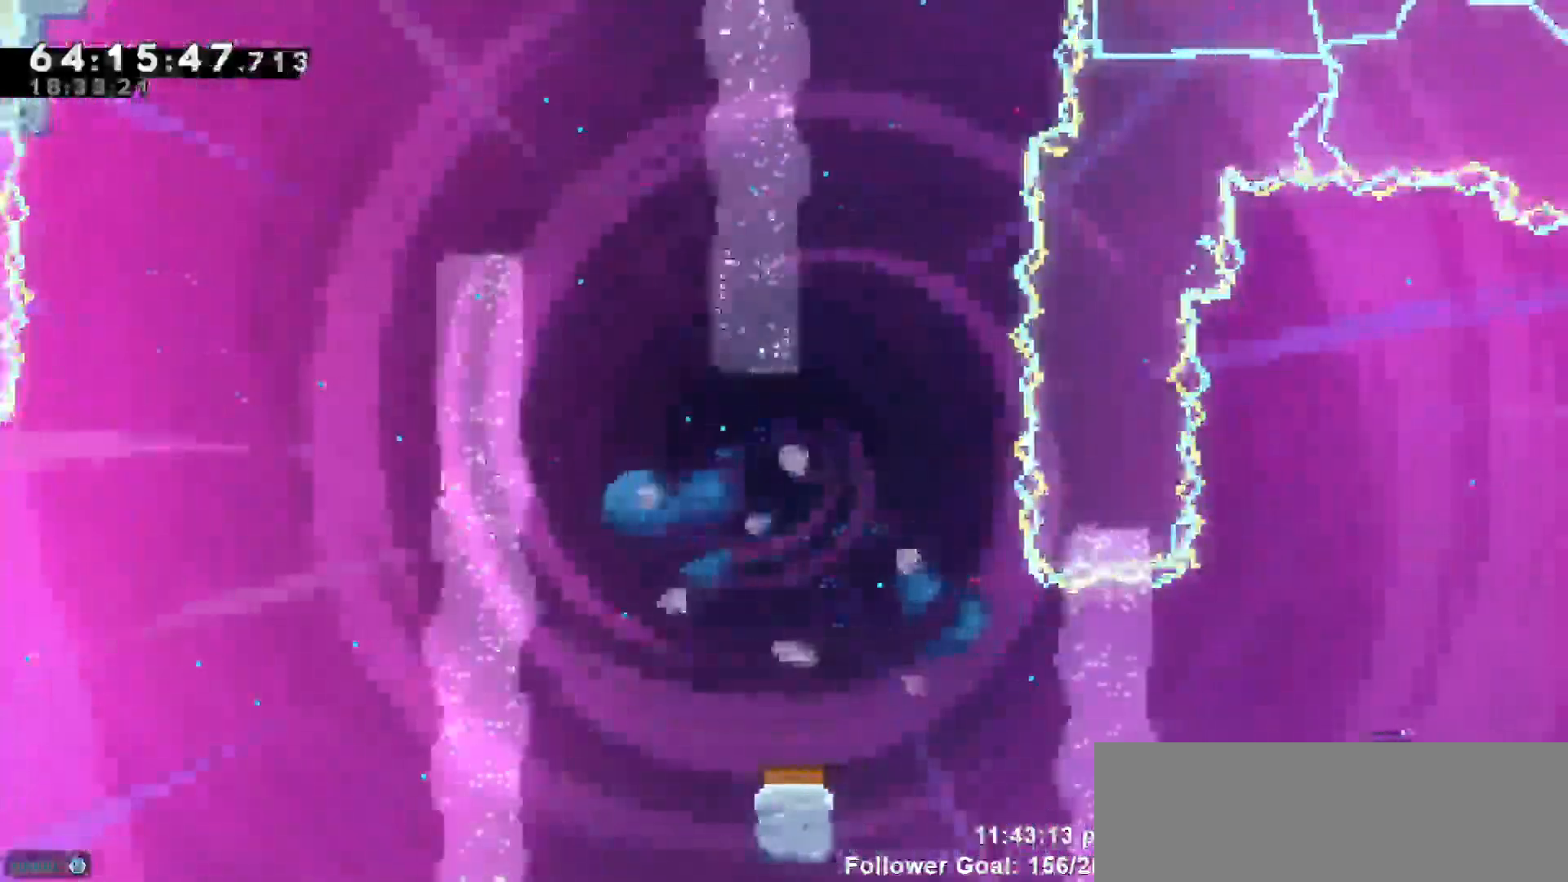
{"keys": ["grab"], "events": []}
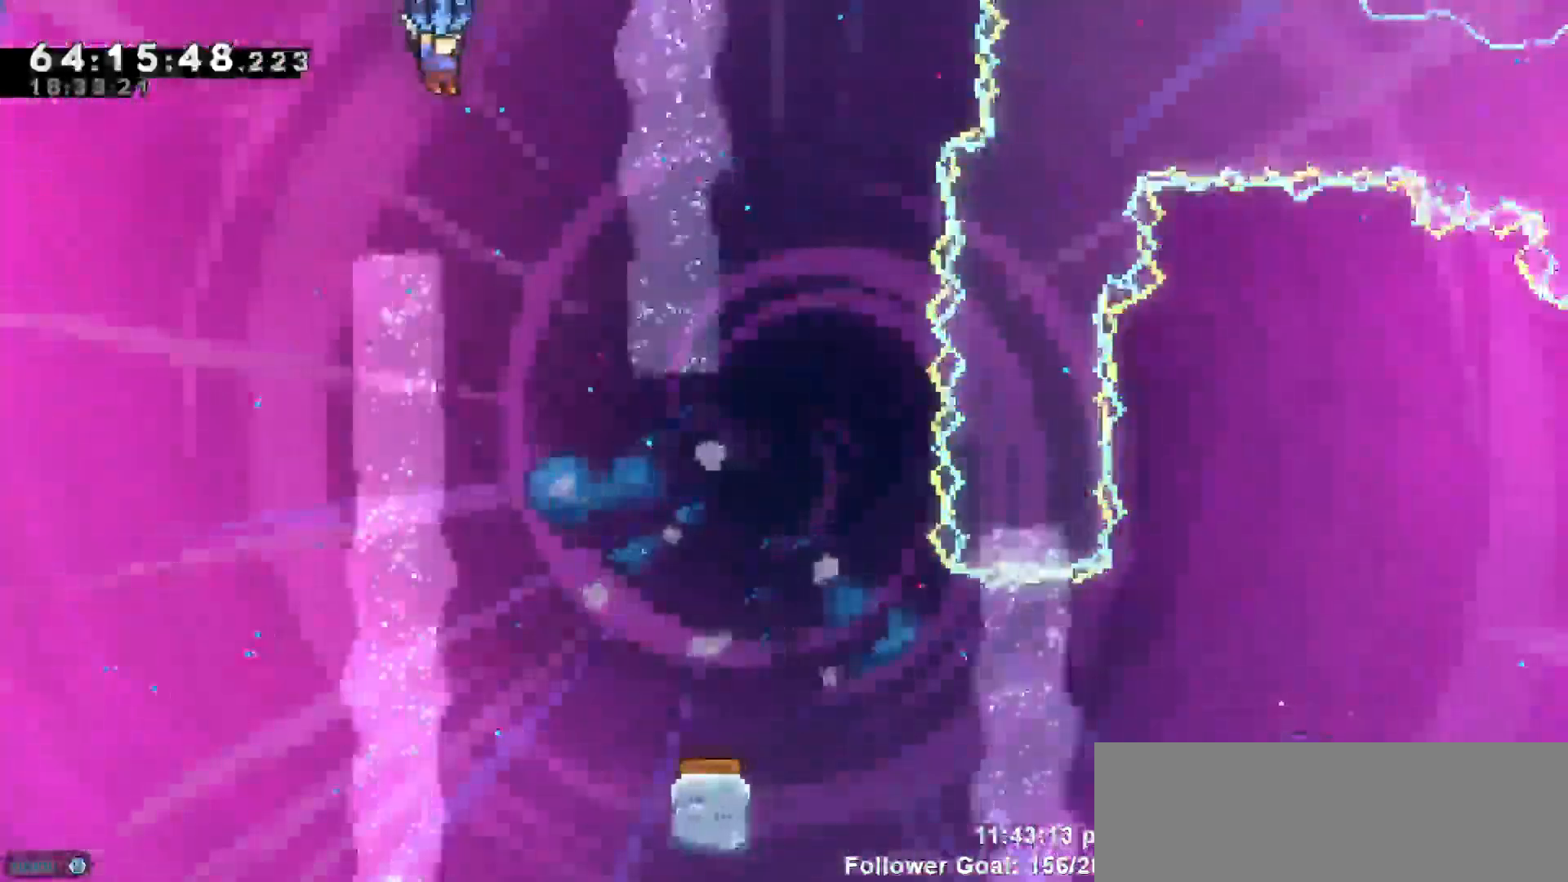
{"keys": ["grab"], "events": [[150, "right", "down"], [333, "right", "up"]]}
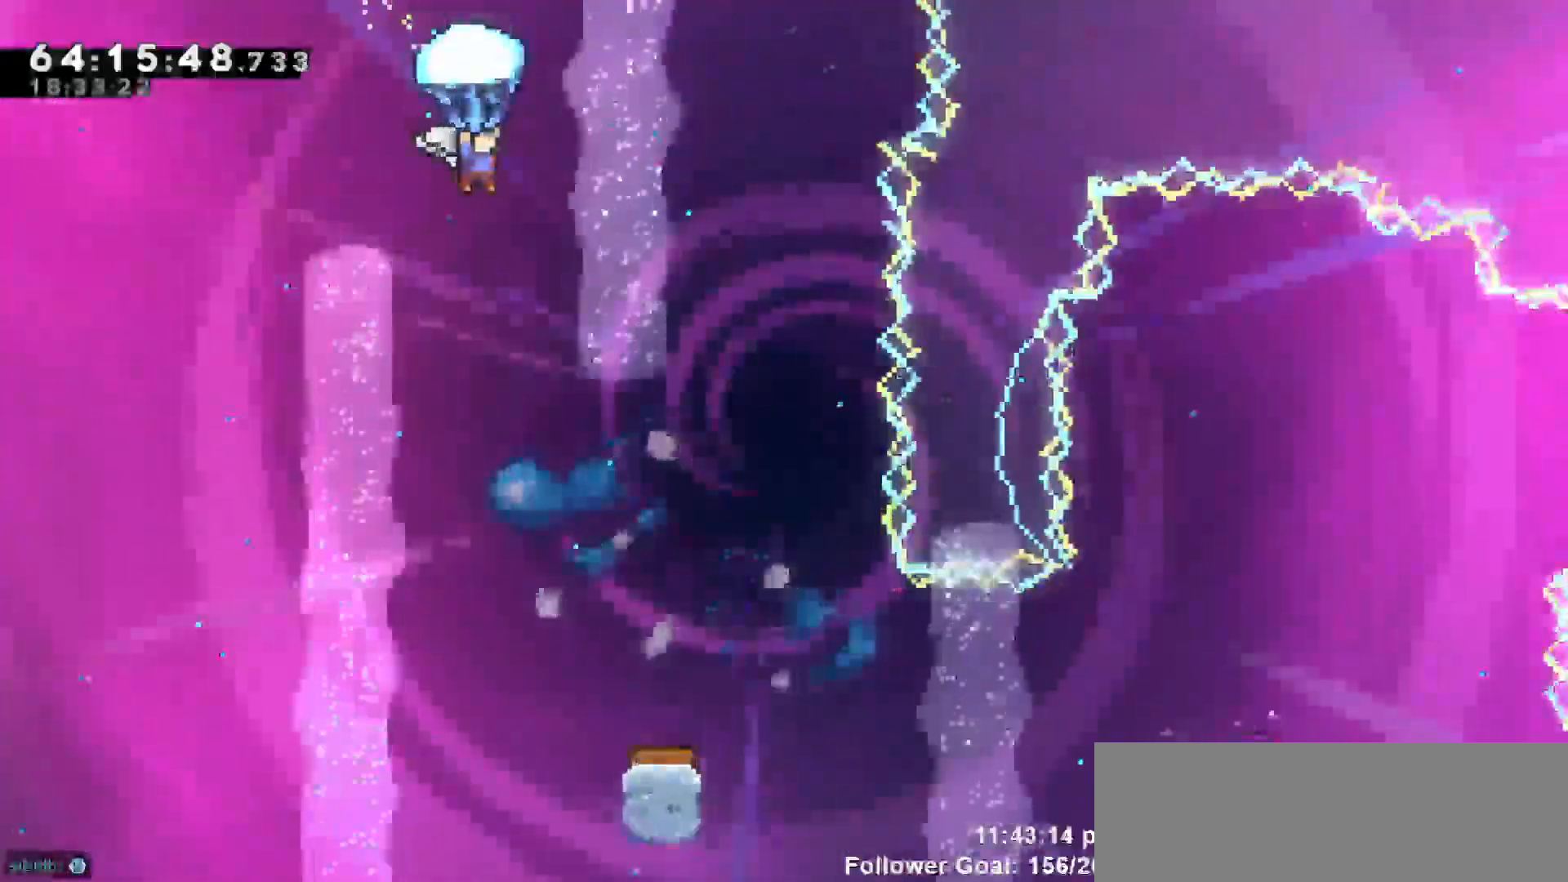
{"keys": ["grab"], "events": []}
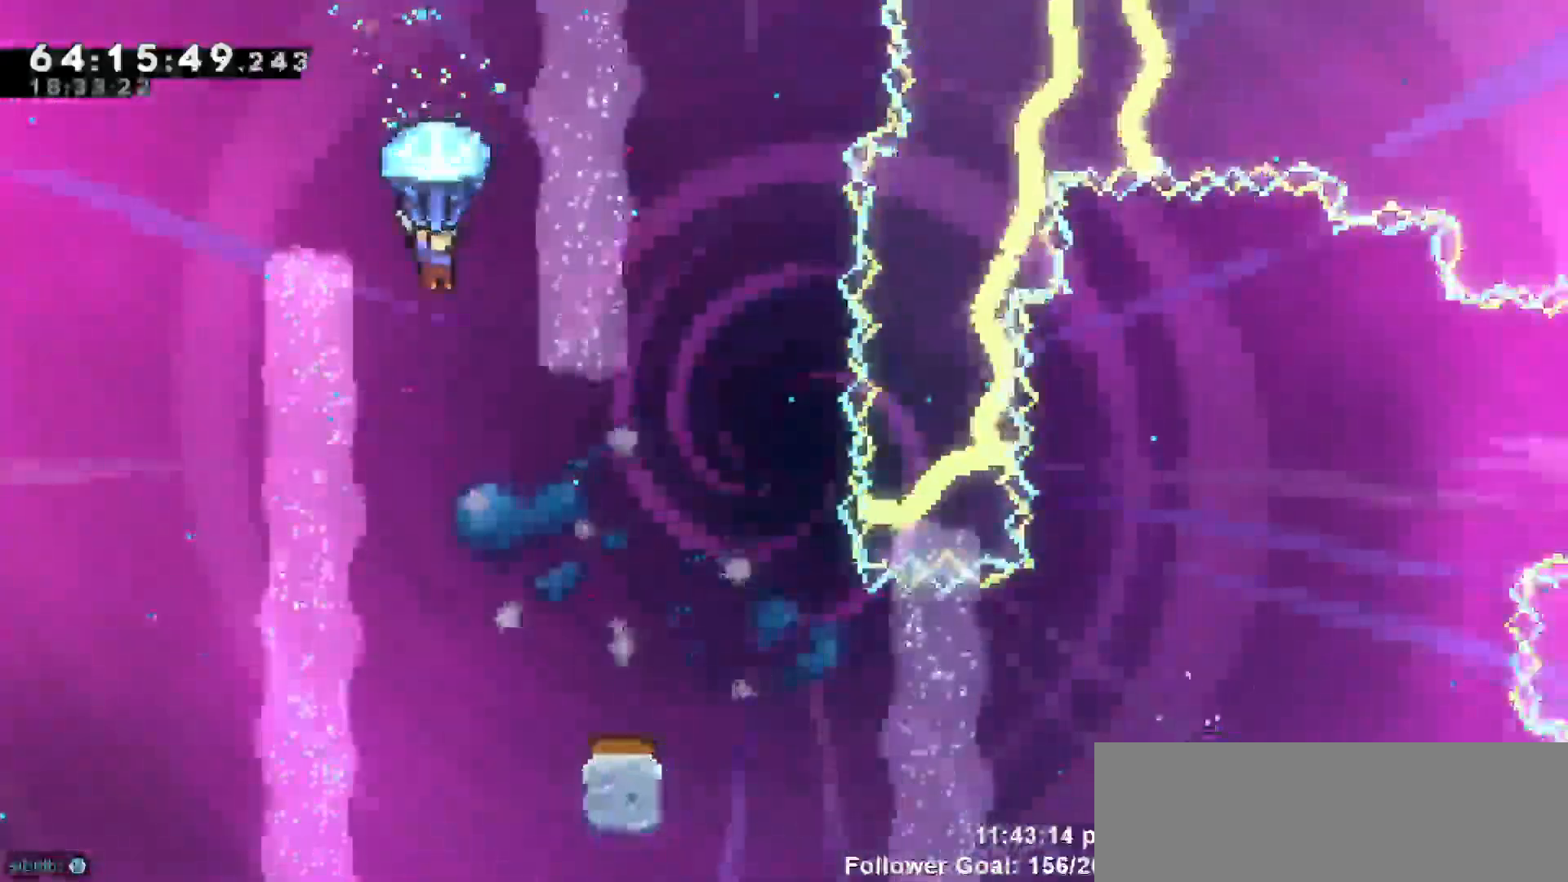
{"keys": ["grab"], "events": [[133, "down", "down"], [317, "down", "up"], [317, "right", "down"], [500, "right", "up"]]}
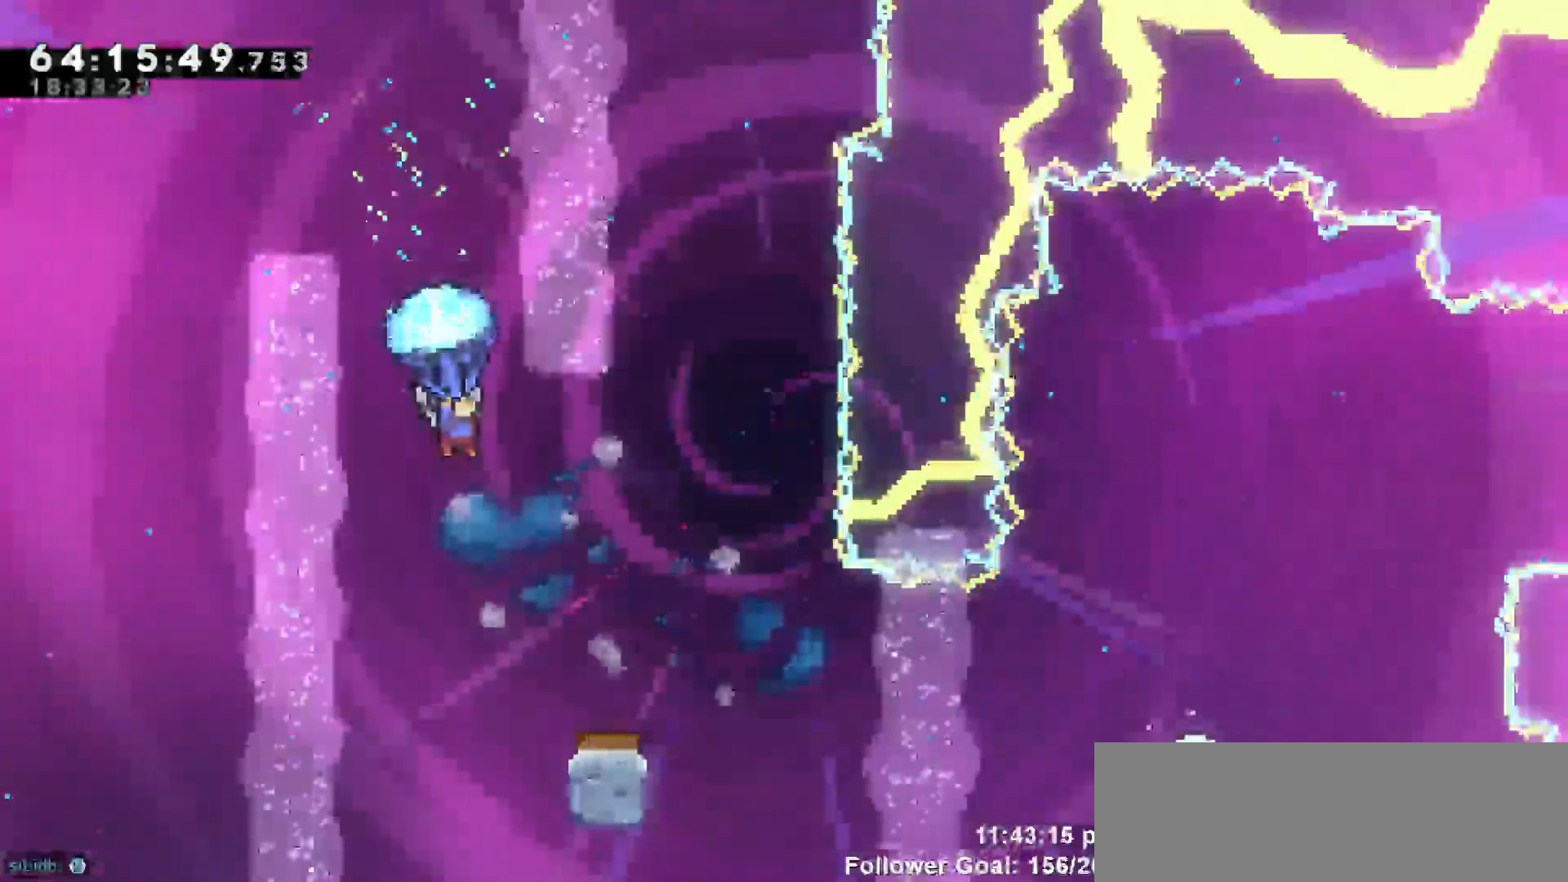
{"keys": ["grab", "right"], "events": [[467, "right", "down"]]}
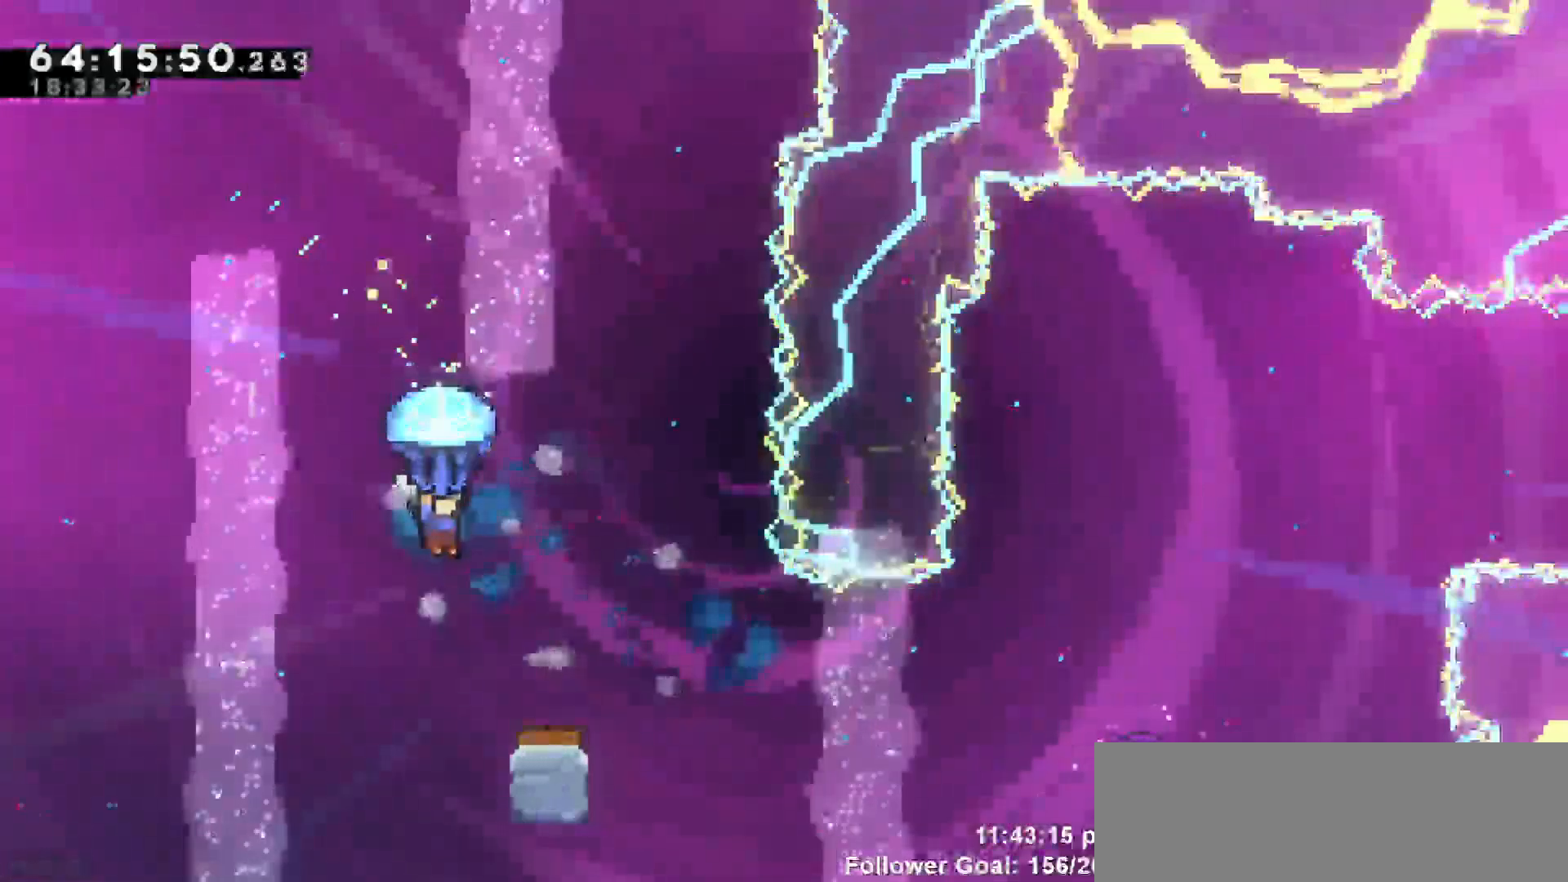
{"keys": ["grab"], "events": [[267, "right", "up"]]}
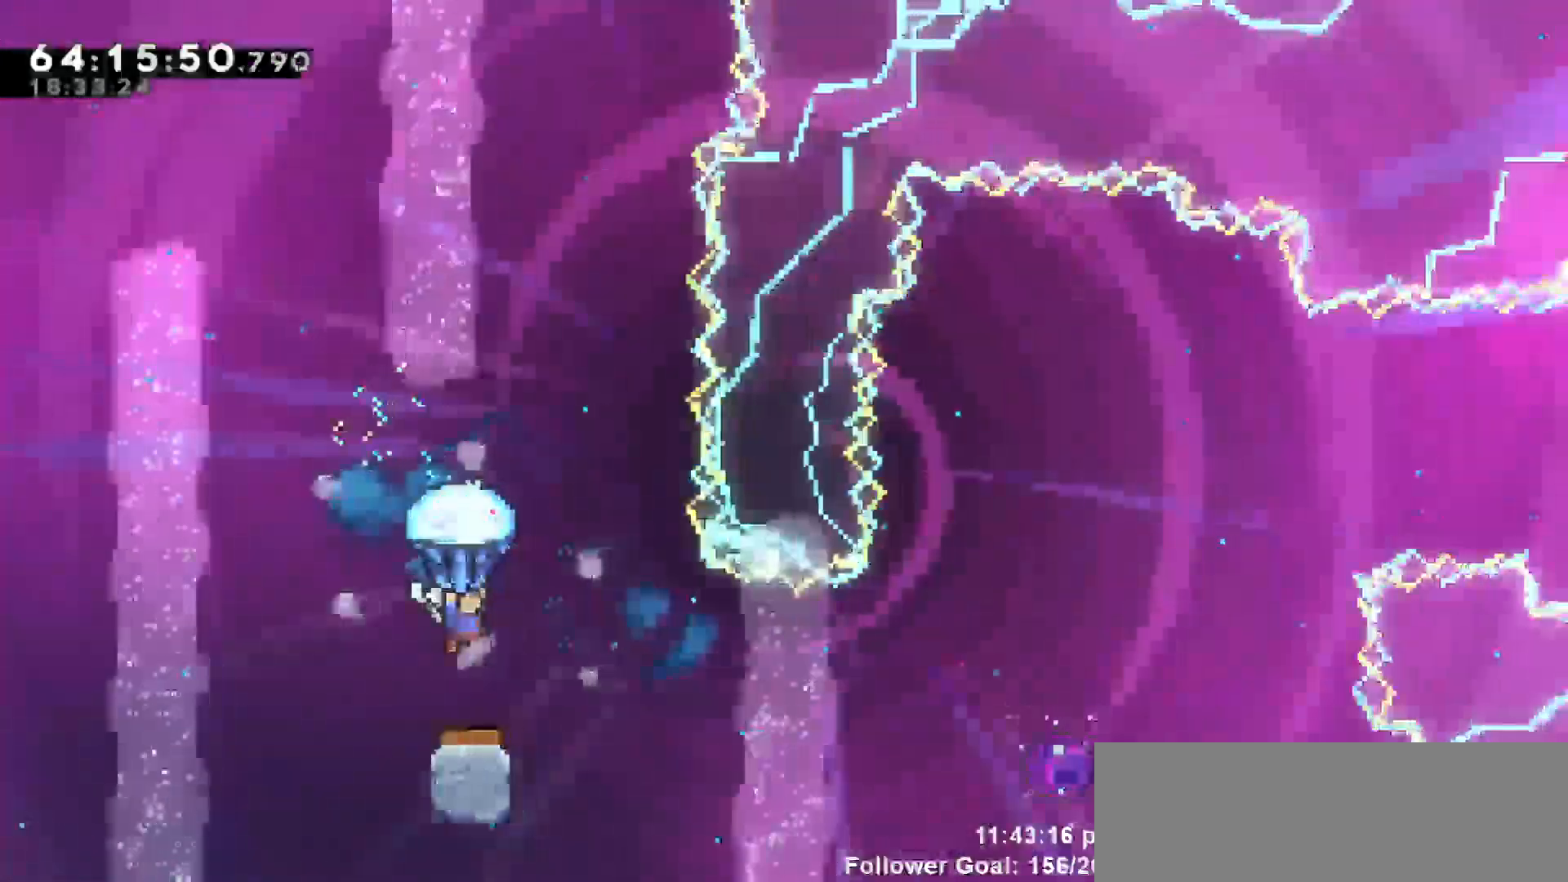
{"keys": ["grab", "right"], "events": [[467, "right", "down"]]}
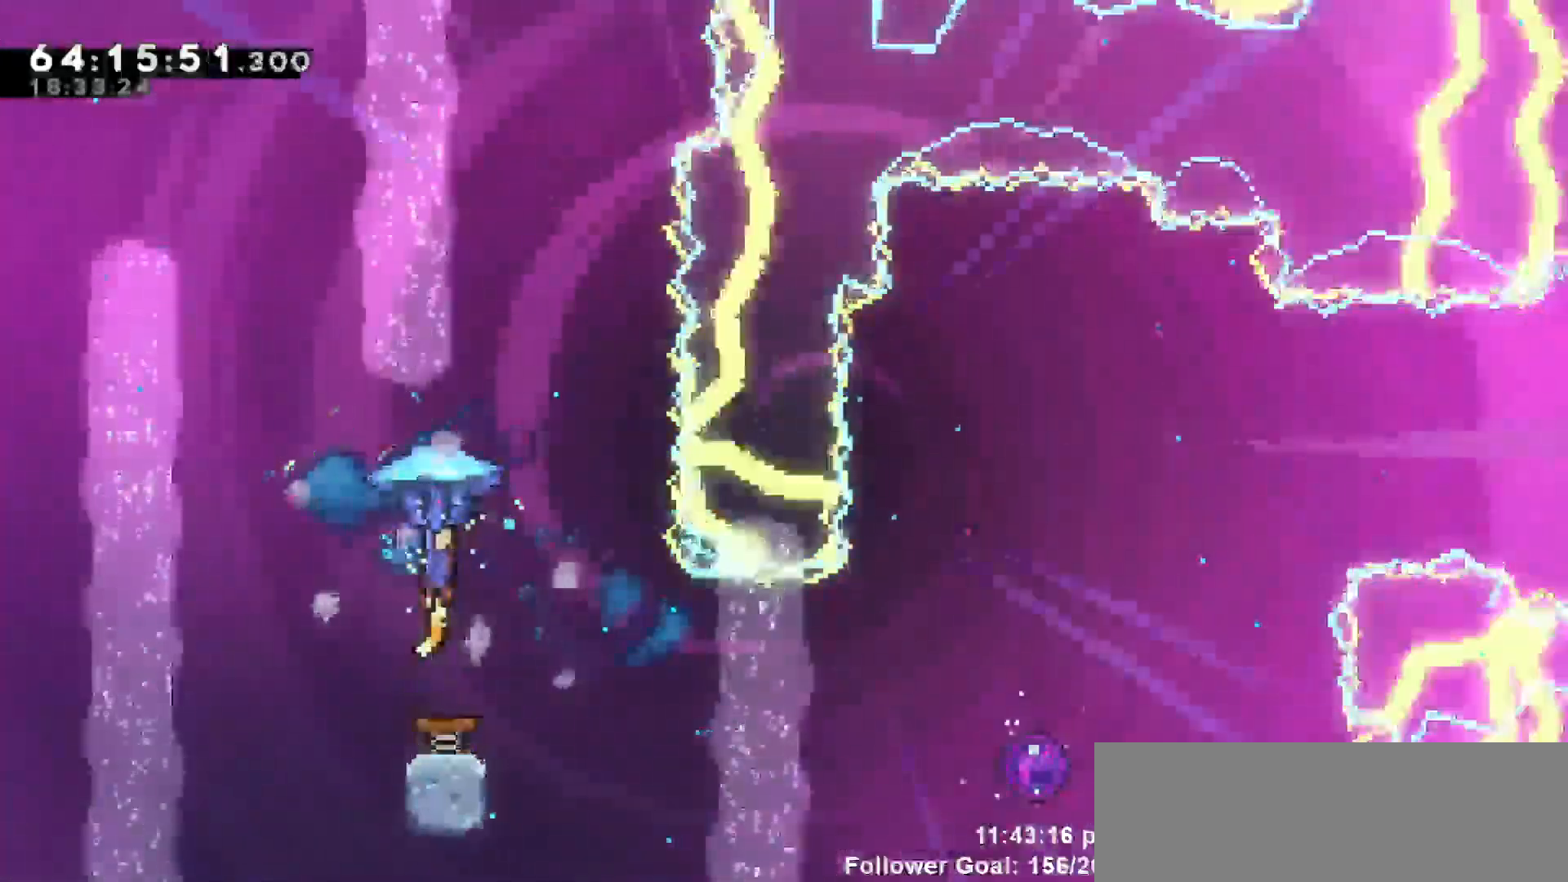
{"keys": [], "events": [[283, "grab", "up"], [333, "right", "up"]]}
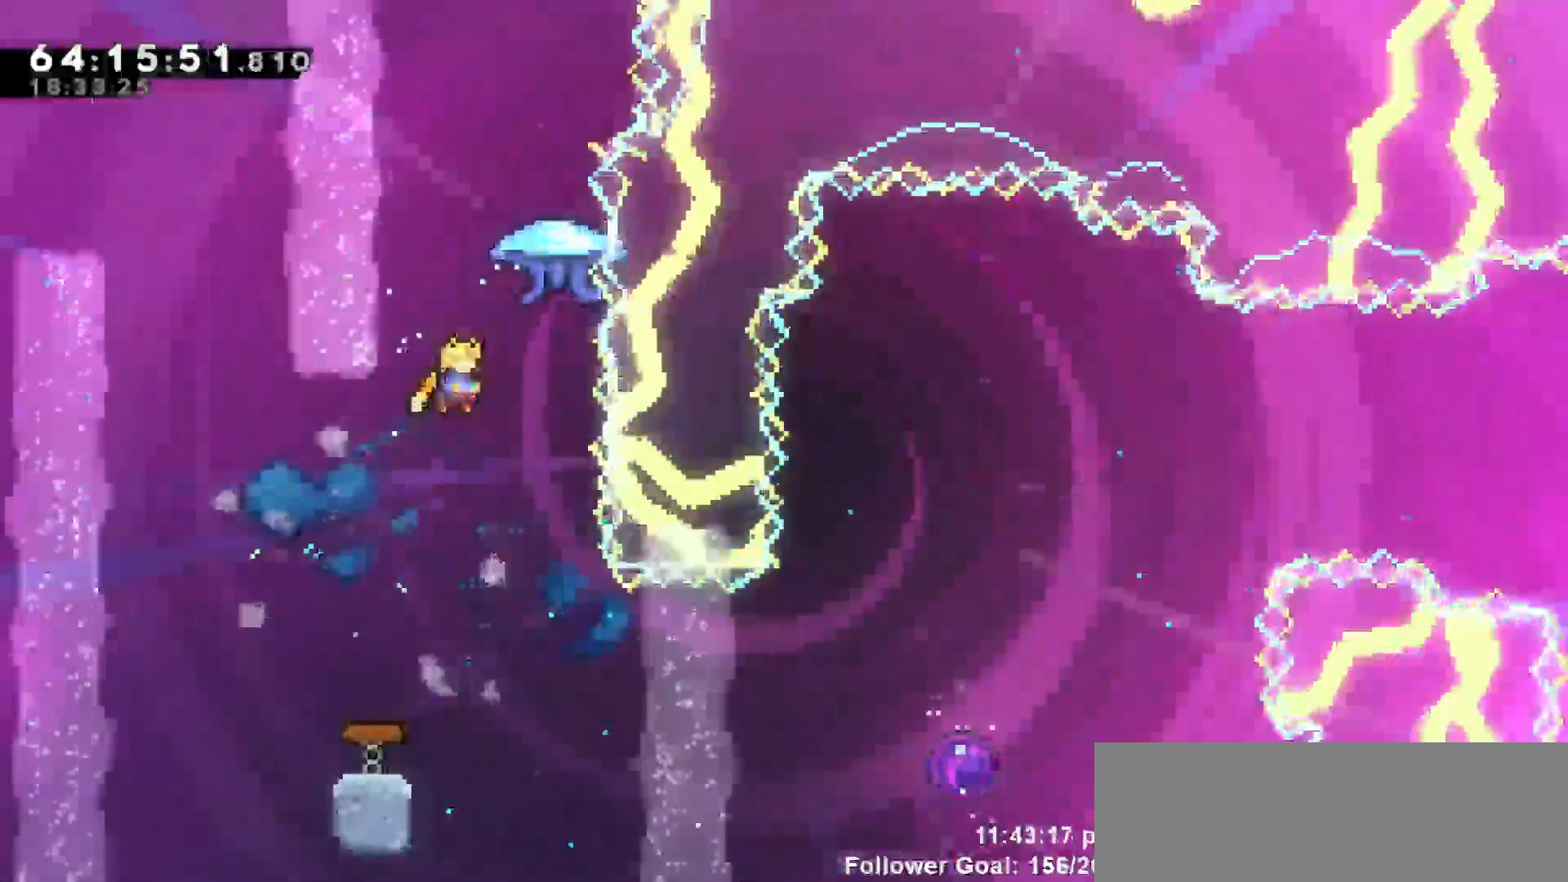
{"keys": ["dash", "right"], "events": [[200, "right", "down"], [483, "dash", "down"]]}
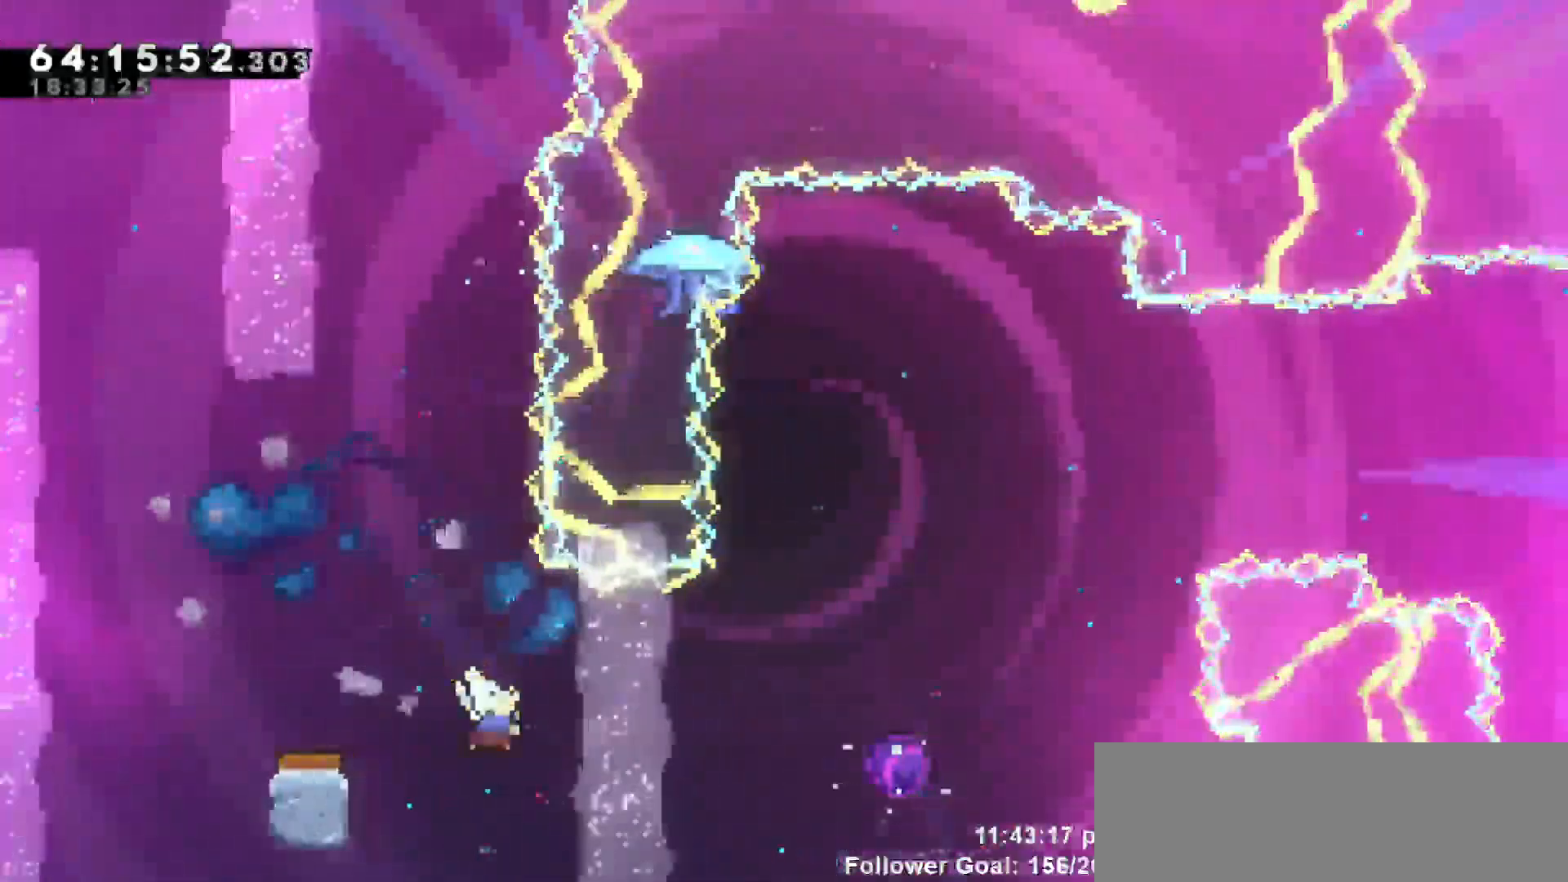
{"keys": ["right"], "events": [[450, "dash", "up"]]}
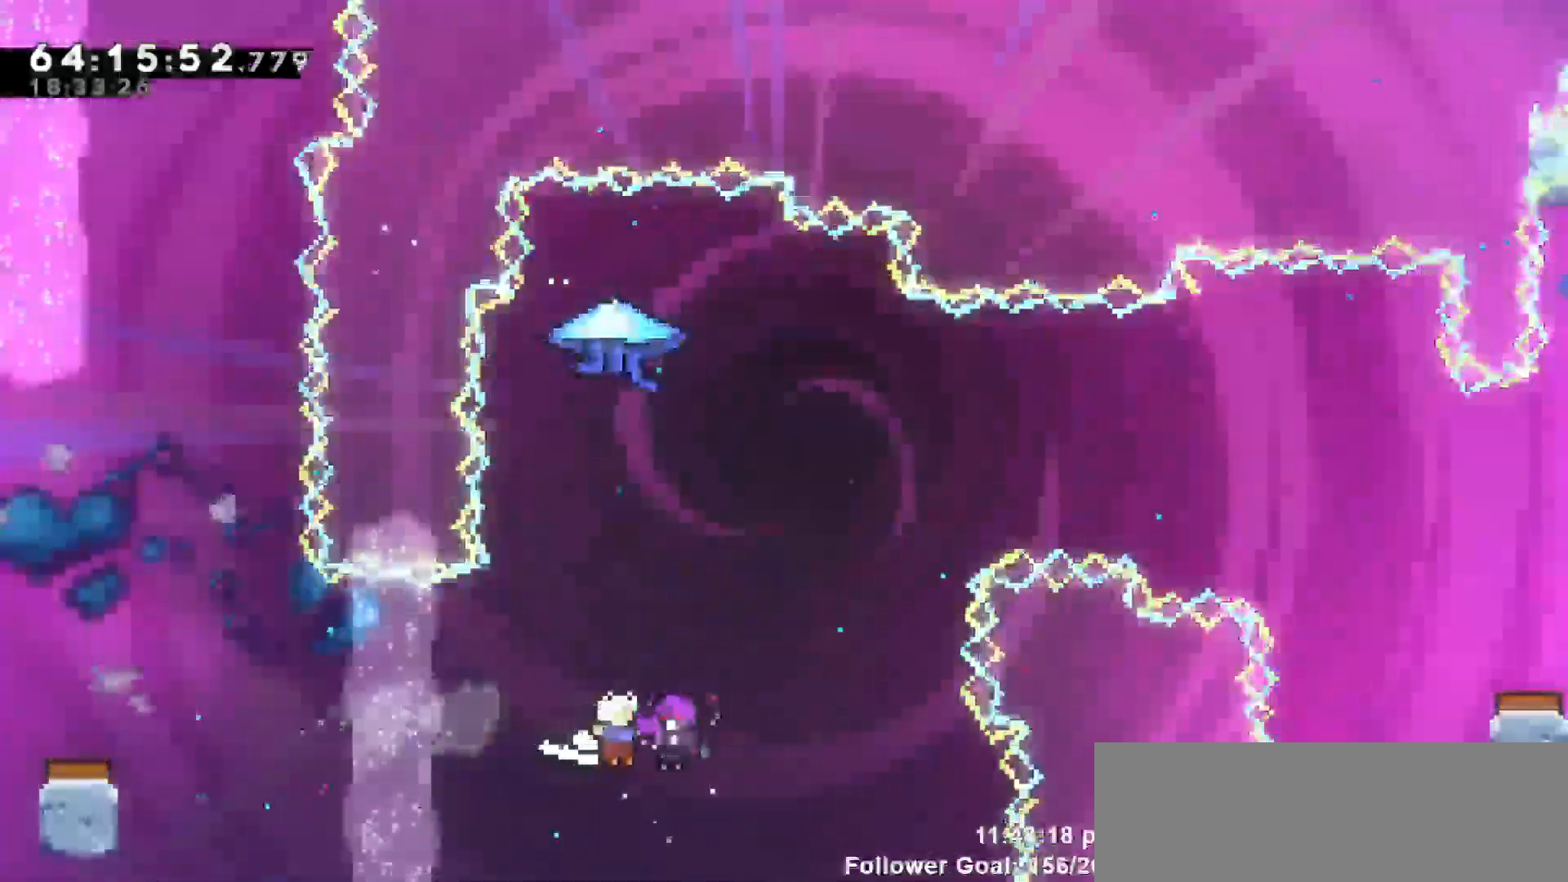
{"keys": ["right"], "events": []}
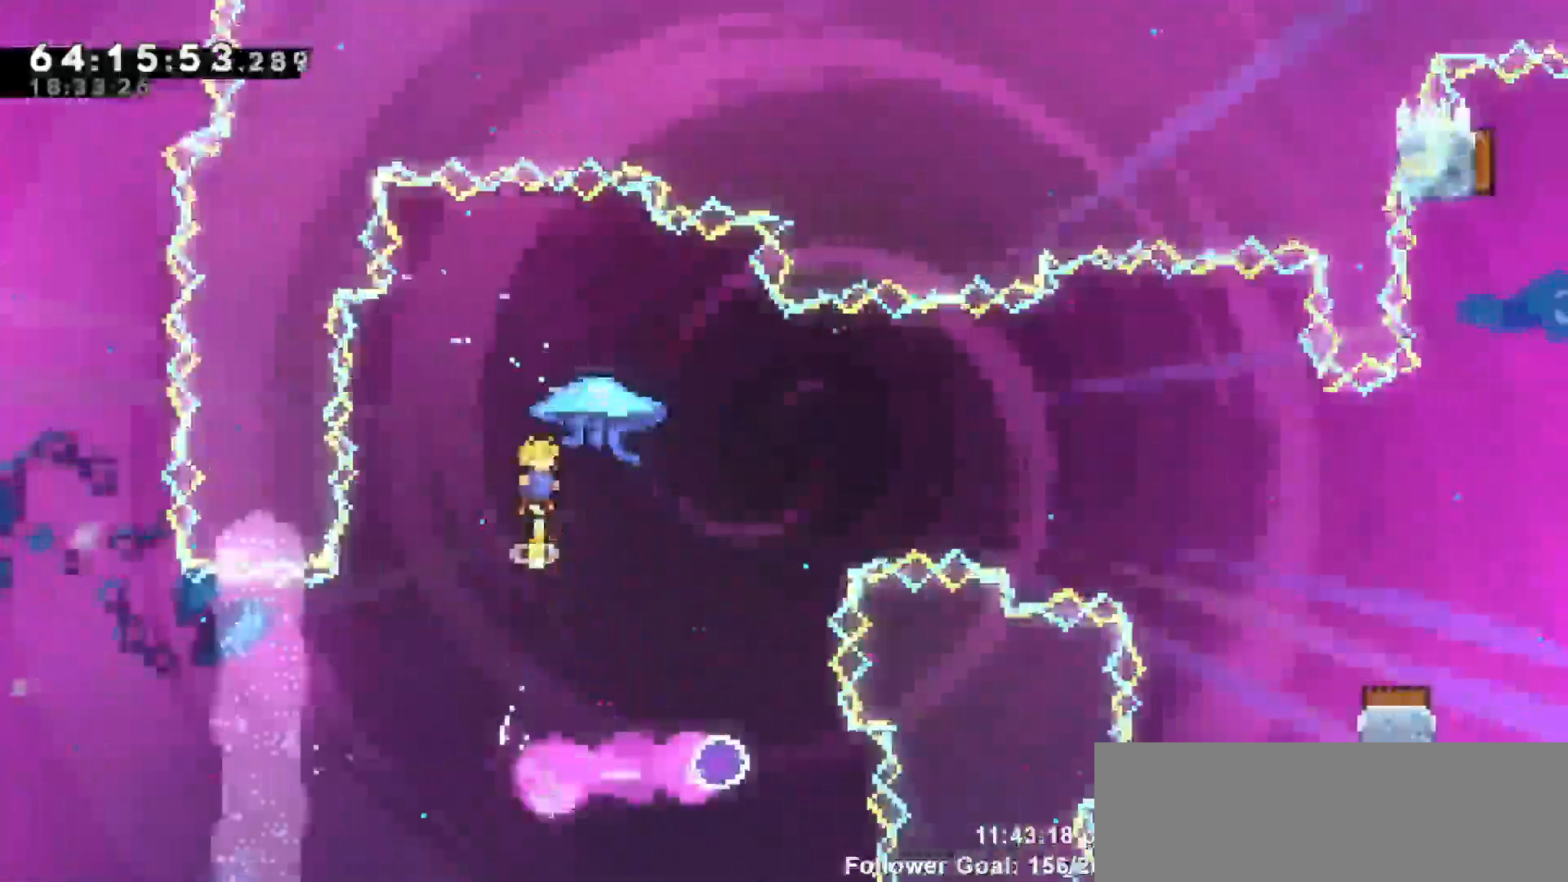
{"keys": [], "events": [[250, "right", "up"]]}
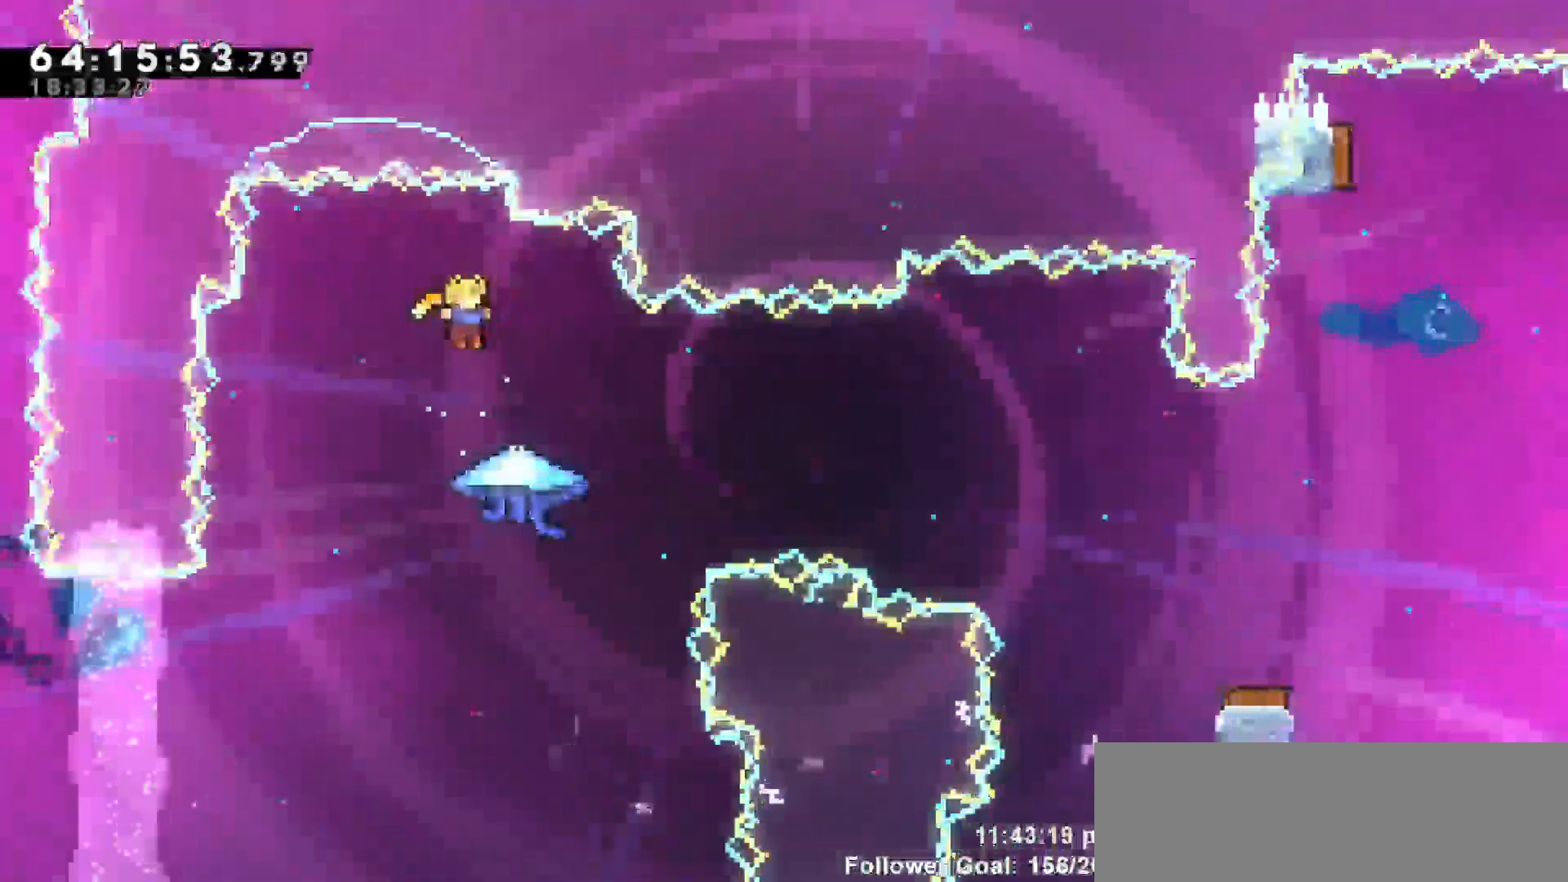
{"keys": ["dash", "right", "up"], "events": [[417, "right", "down"], [417, "up", "down"], [450, "dash", "down"]]}
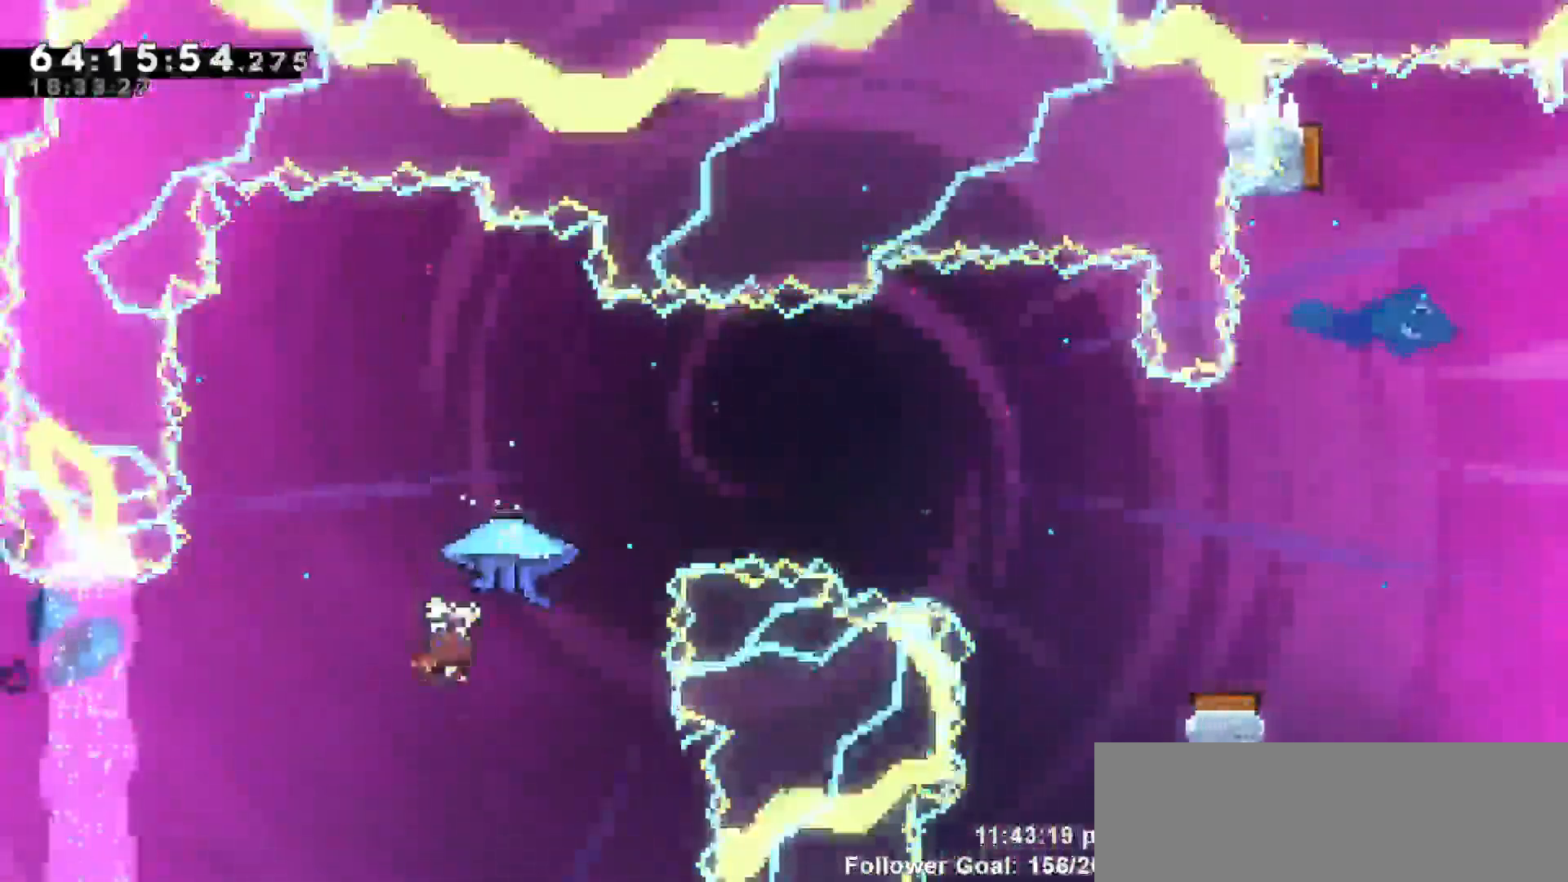
{"keys": ["grab", "right"], "events": [[50, "grab", "down"], [150, "dash", "up"], [283, "up", "up"]]}
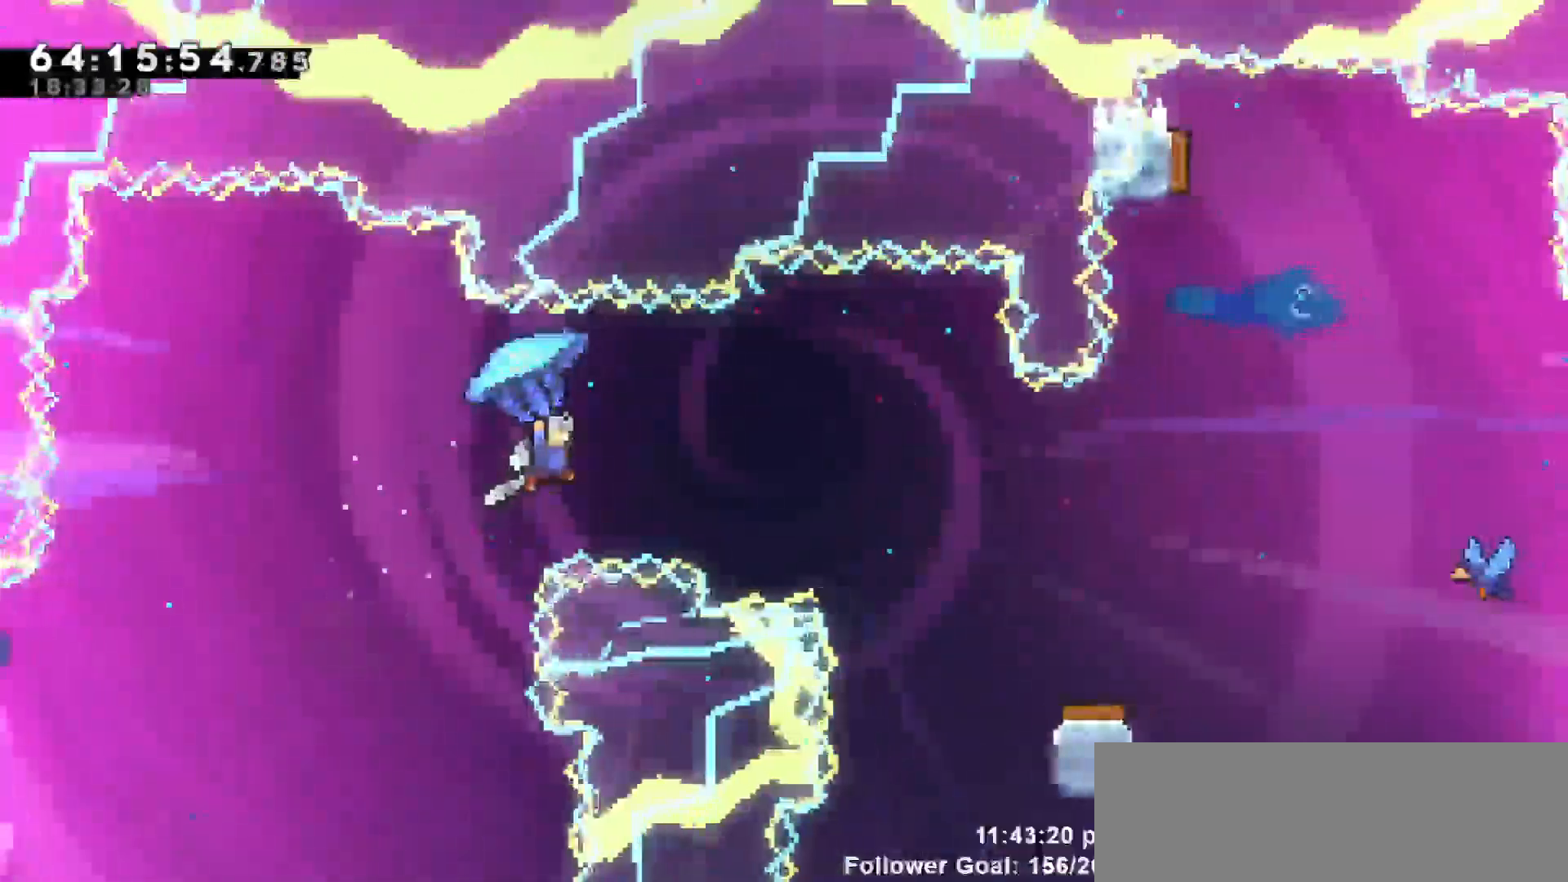
{"keys": ["grab", "right"], "events": []}